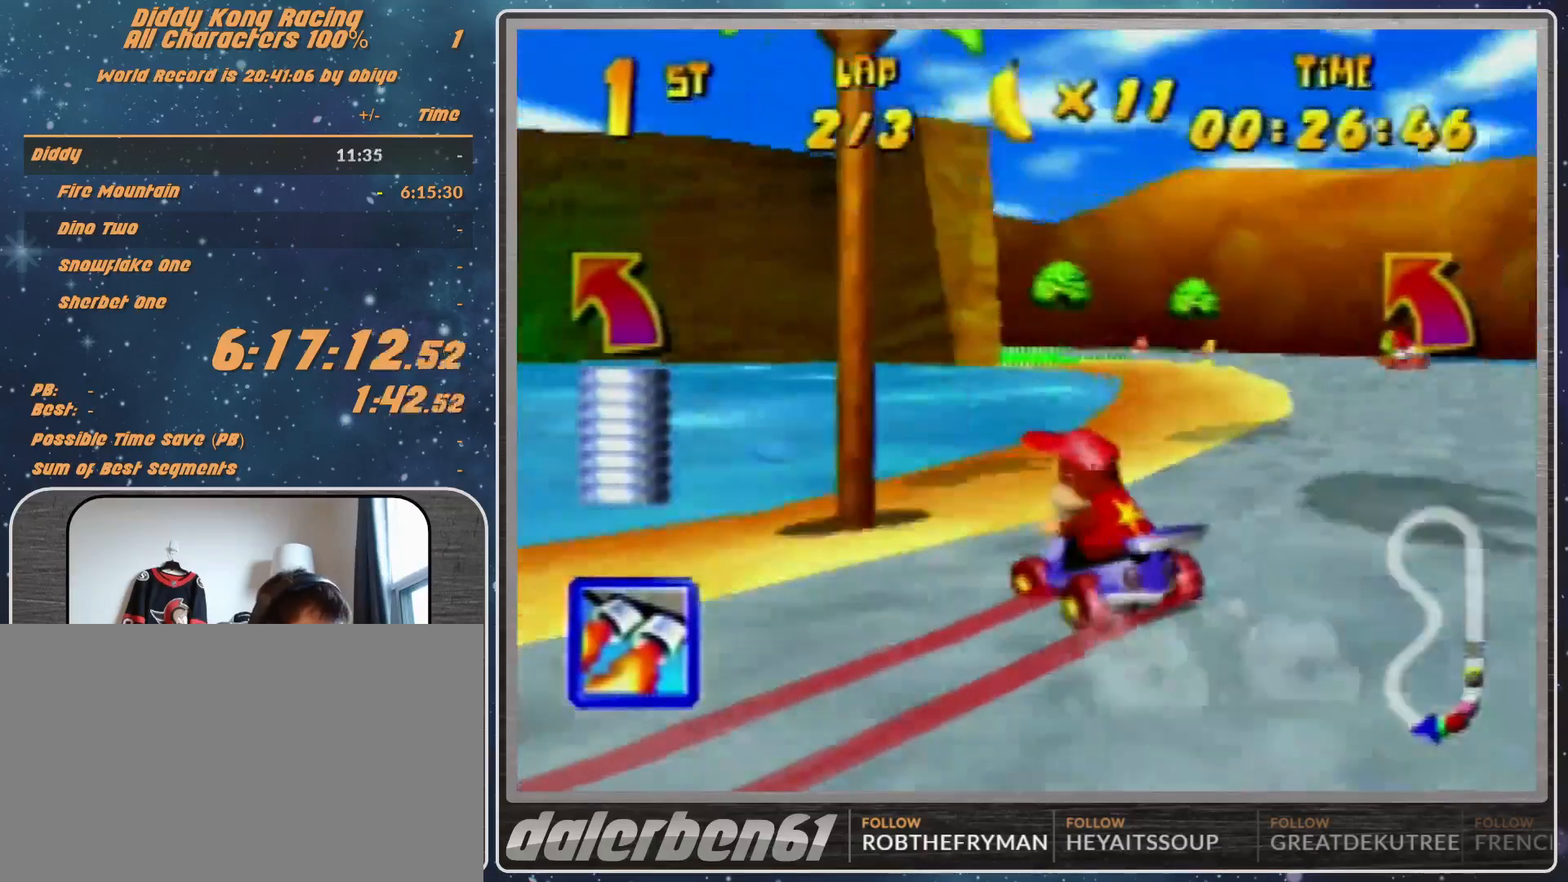
Gameplay with a controller (Nintendo layout); each line is a JSON object with the inputs held at the frame after it. "events" lists button and stick changes between this image and that frame as [ms after this image, input, new state], when the widget could be followed in between. Not read: L1 L3 R3.
{"buttons": ["R1"], "left_stick": "up-right", "events": [[67, "A", "up"], [100, "A", "down"], [167, "A", "up"]]}
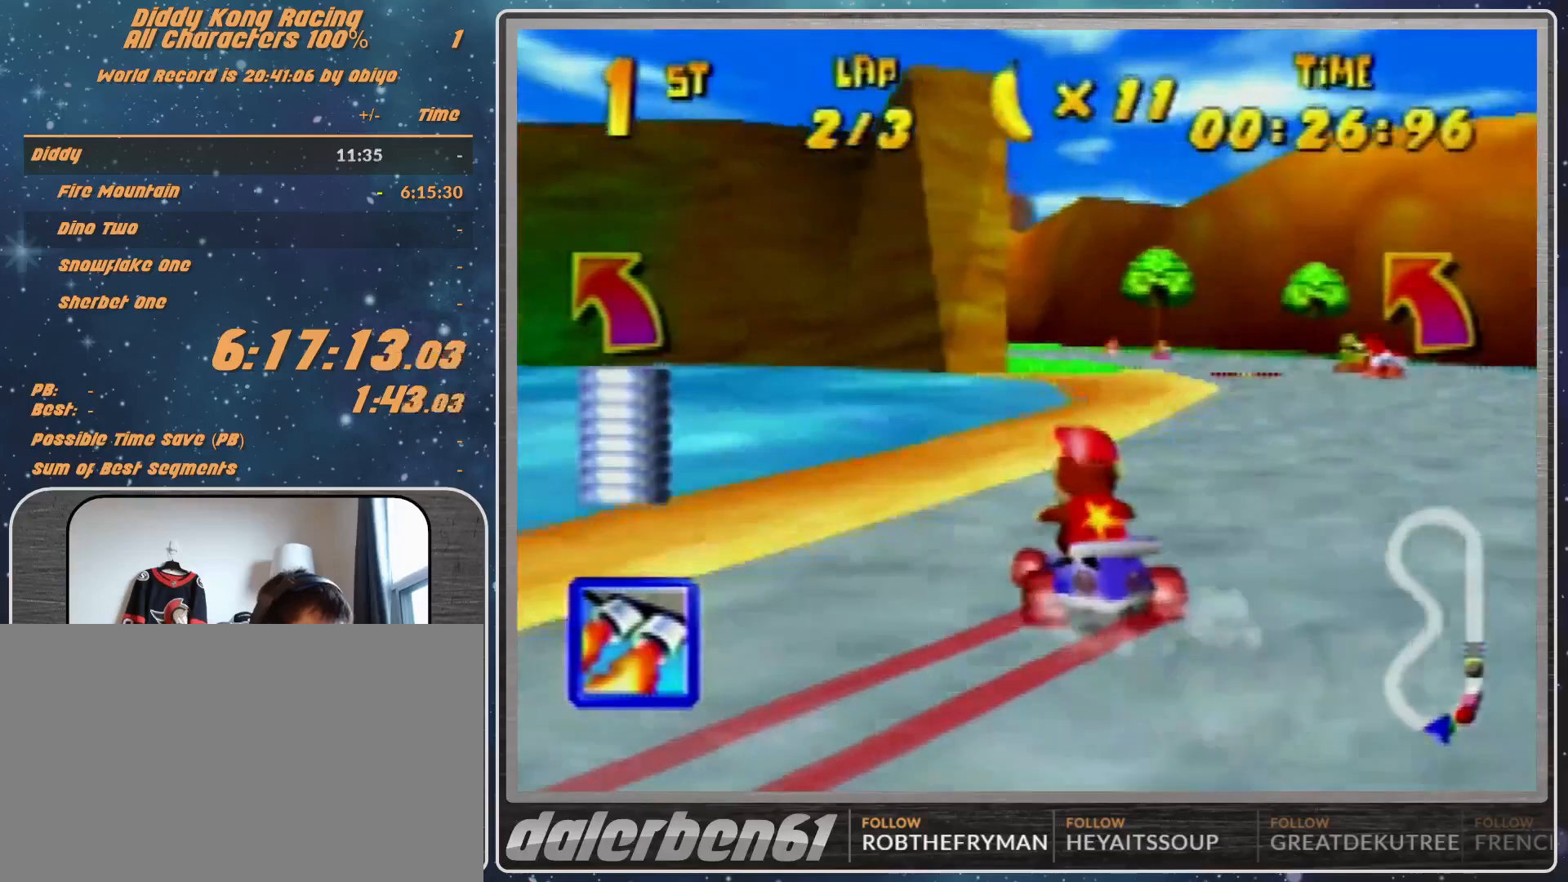
{"buttons": ["A", "R1"], "left_stick": "up-left", "events": [[33, "R1", "up"], [233, "A", "down"], [233, "left_stick", "up-left"], [267, "A", "up"], [267, "R1", "down"], [400, "A", "down"]]}
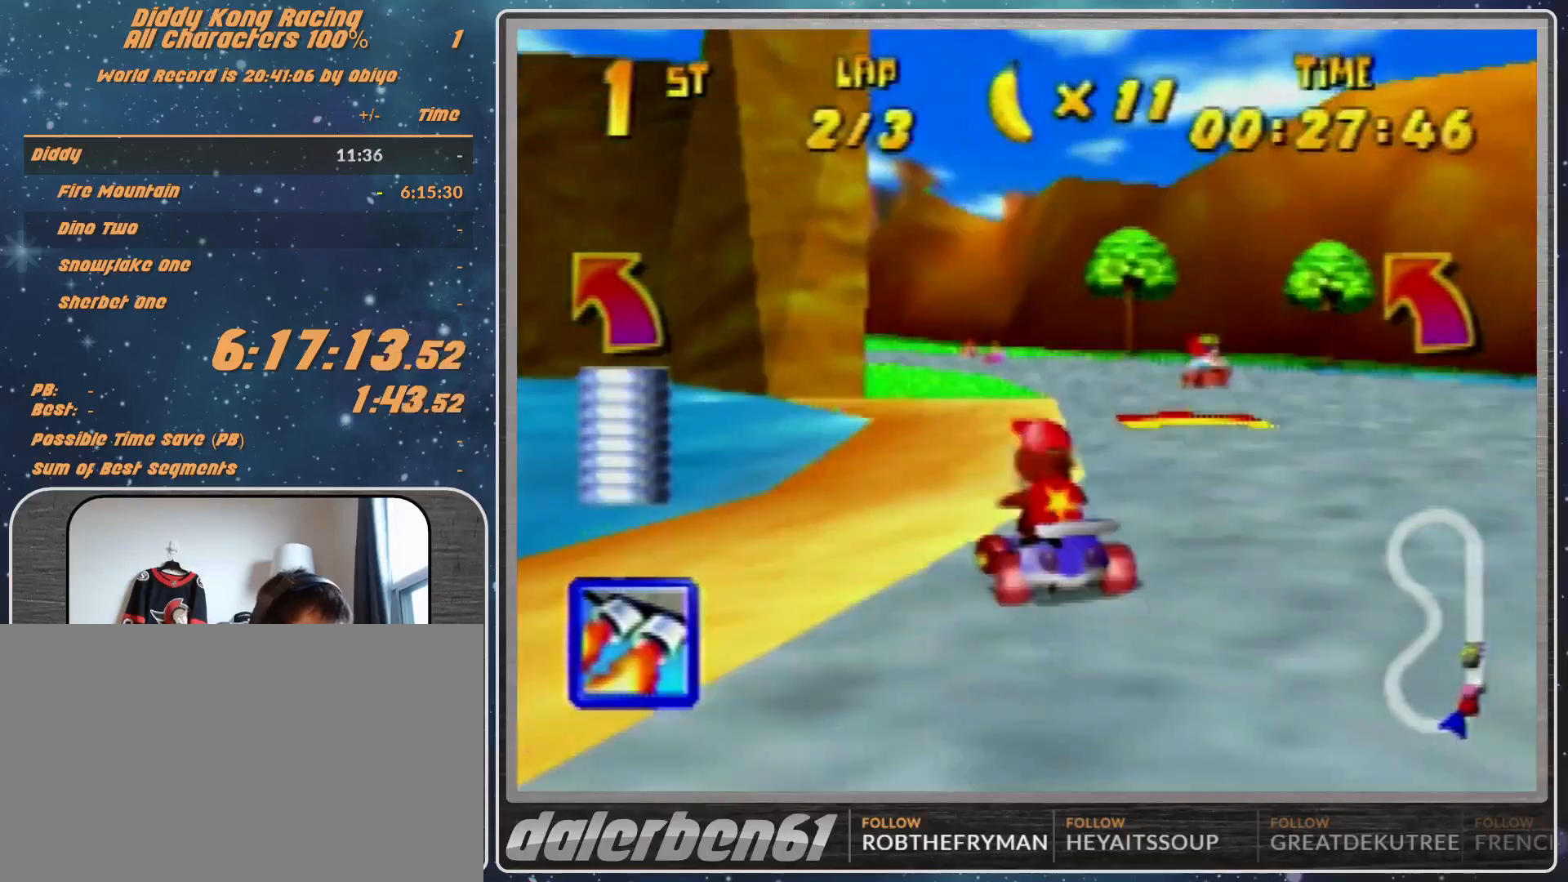
{"buttons": [], "left_stick": "up-left", "events": [[33, "A", "up"], [33, "R1", "up"]]}
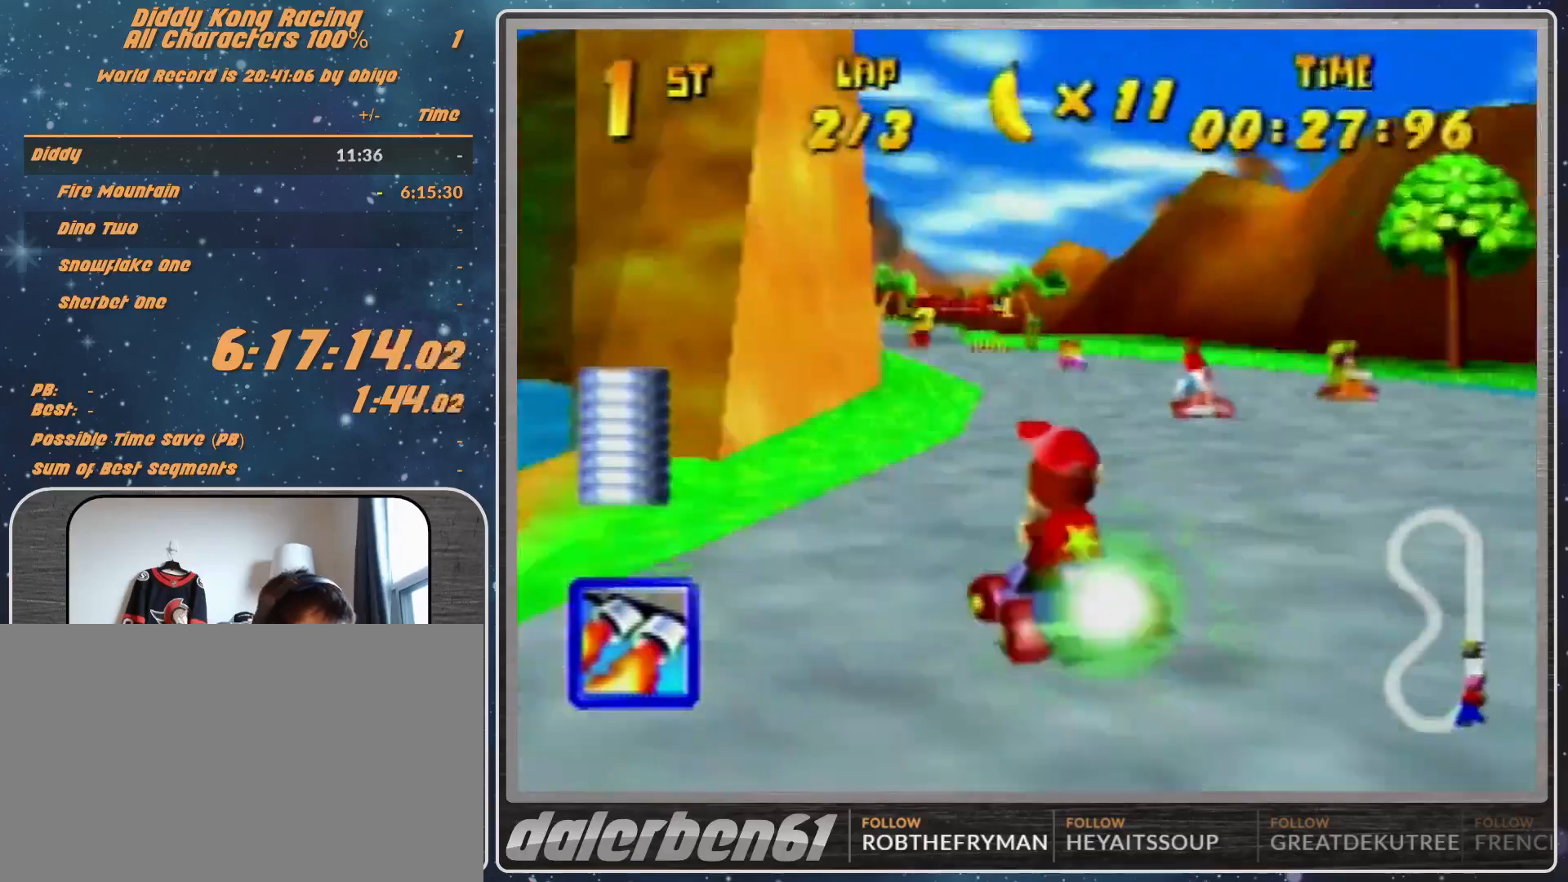
{"buttons": ["R1"], "left_stick": "up-right", "events": [[133, "left_stick", "up-right"], [300, "R1", "down"]]}
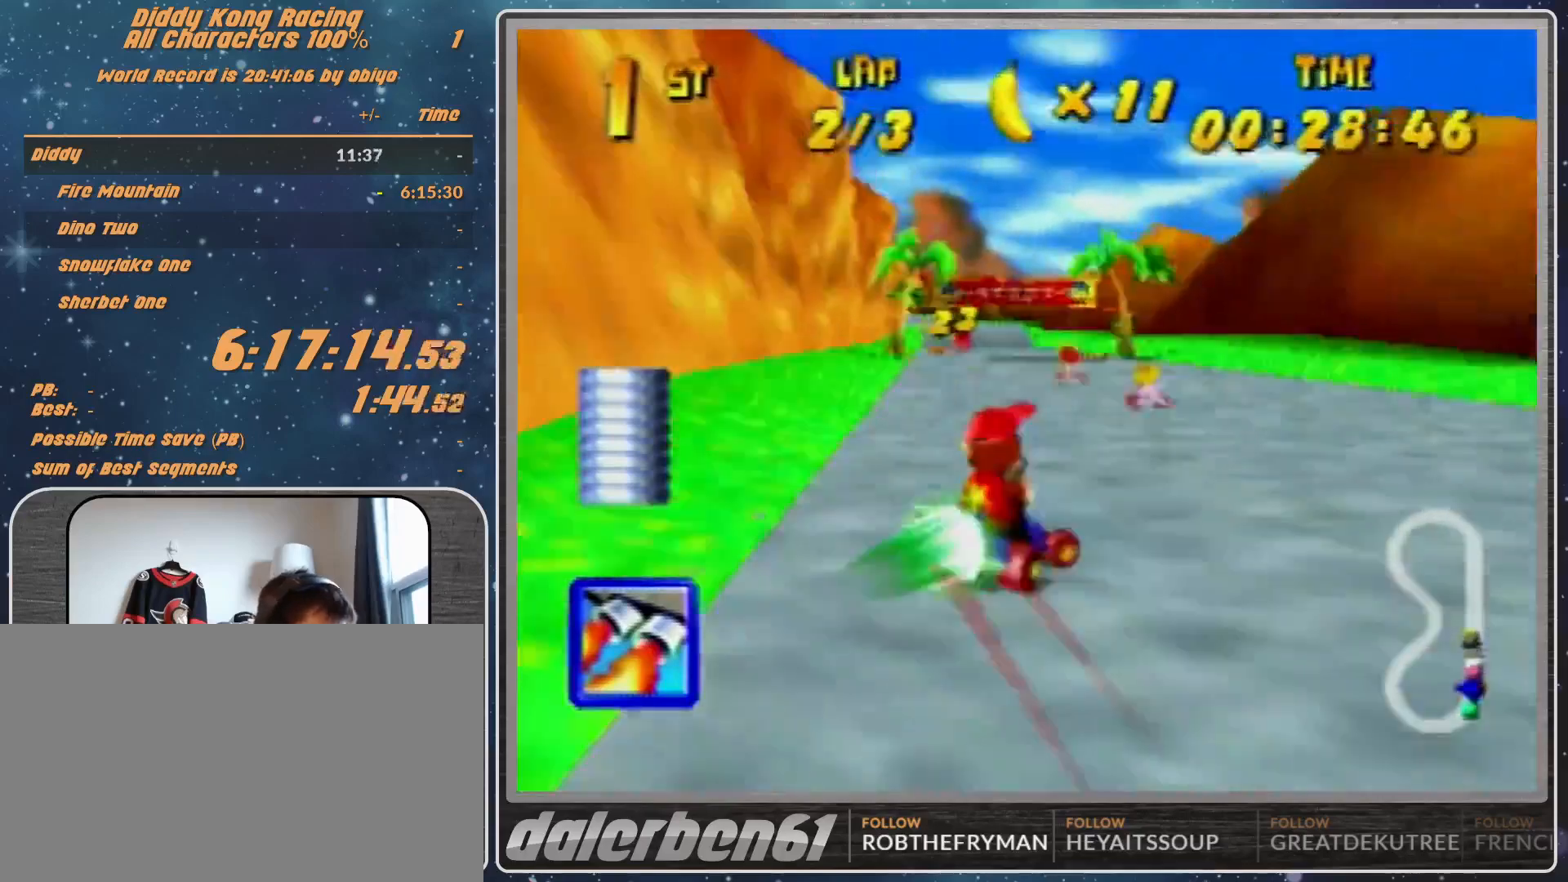
{"buttons": ["R1"], "left_stick": "up-right", "events": [[100, "R1", "up"], [100, "Z", "down"], [100, "left_stick", "up-left"], [167, "Z", "up"], [167, "left_stick", "up-right"], [267, "R1", "down"]]}
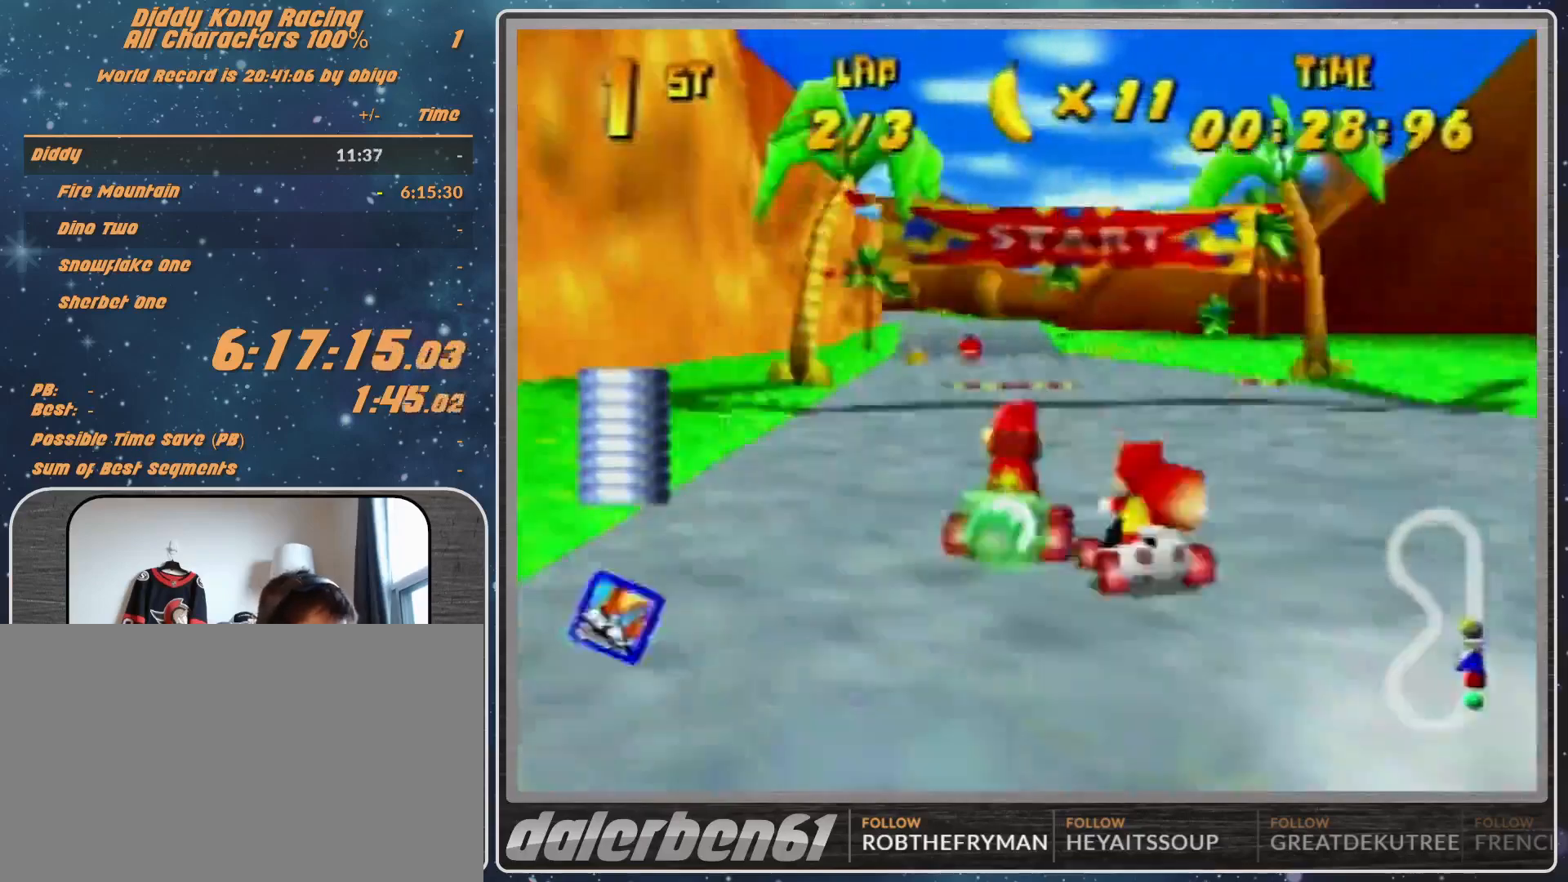
{"buttons": [], "left_stick": "center", "events": [[200, "R1", "up"], [233, "left_stick", "up-left"], [500, "left_stick", "center"]]}
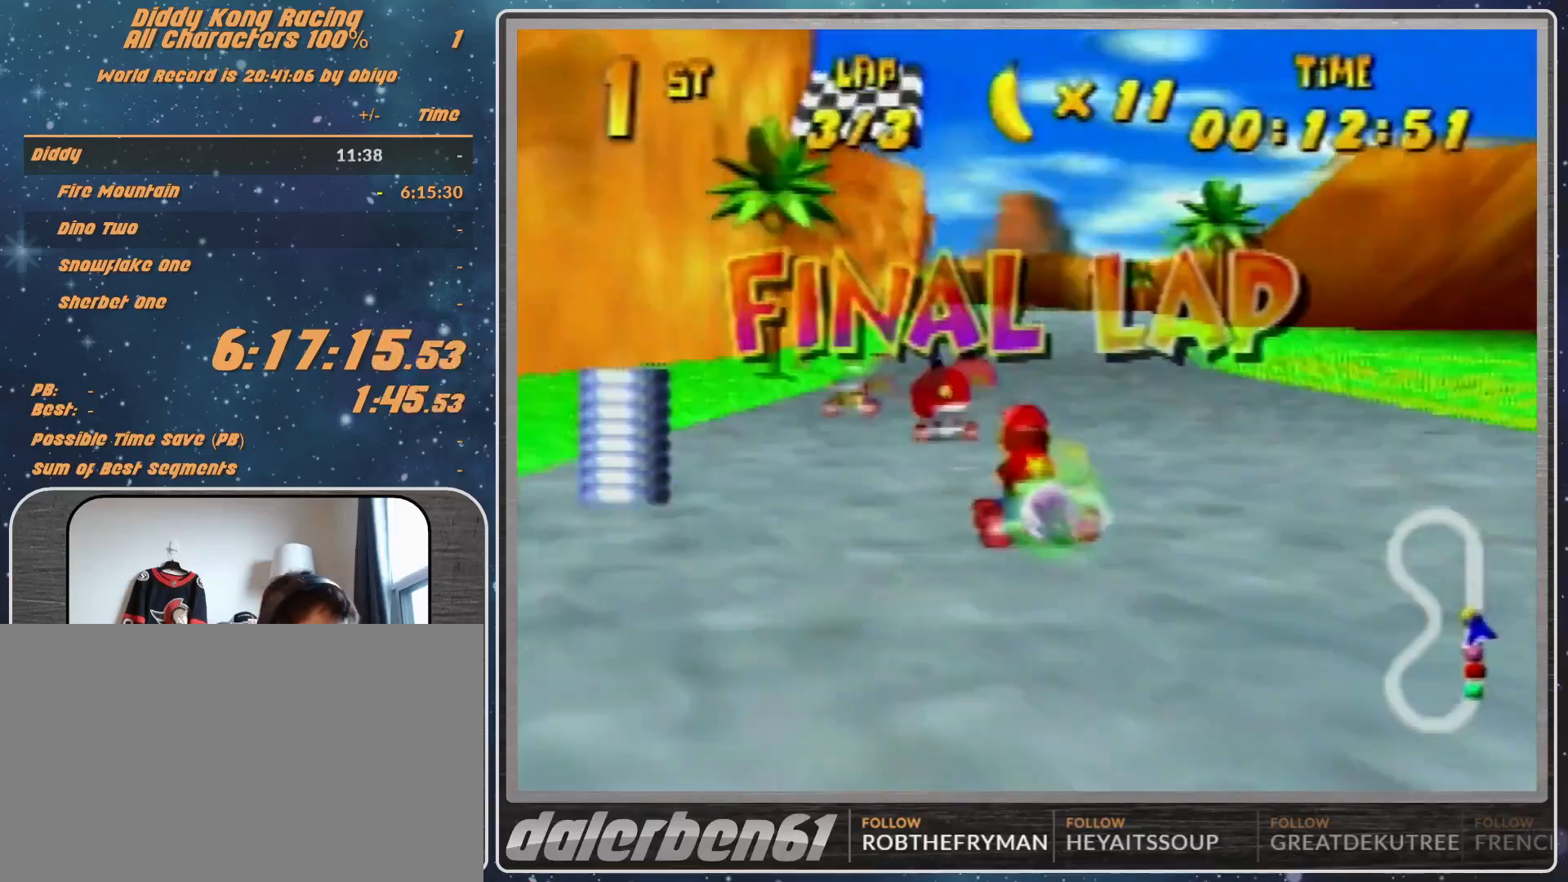
{"buttons": ["A", "R1"], "left_stick": "up-right", "events": [[167, "left_stick", "left"], [233, "R1", "down"], [400, "A", "down"], [467, "left_stick", "up-right"]]}
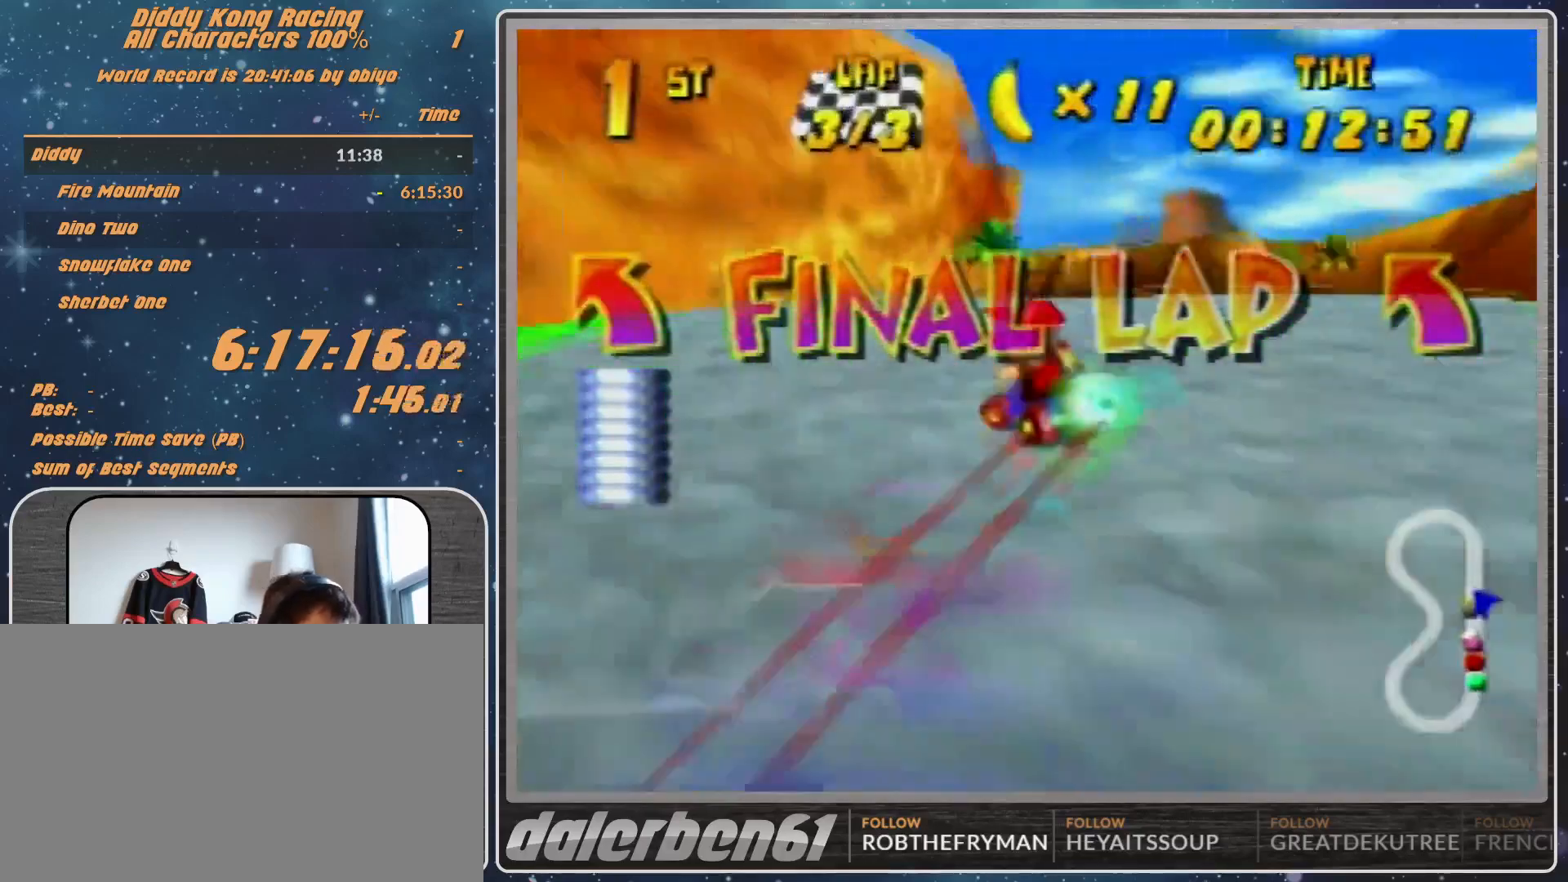
{"buttons": ["R1"], "left_stick": "up-right", "events": [[67, "A", "up"], [133, "A", "down"], [300, "A", "up"], [400, "A", "down"], [467, "A", "up"]]}
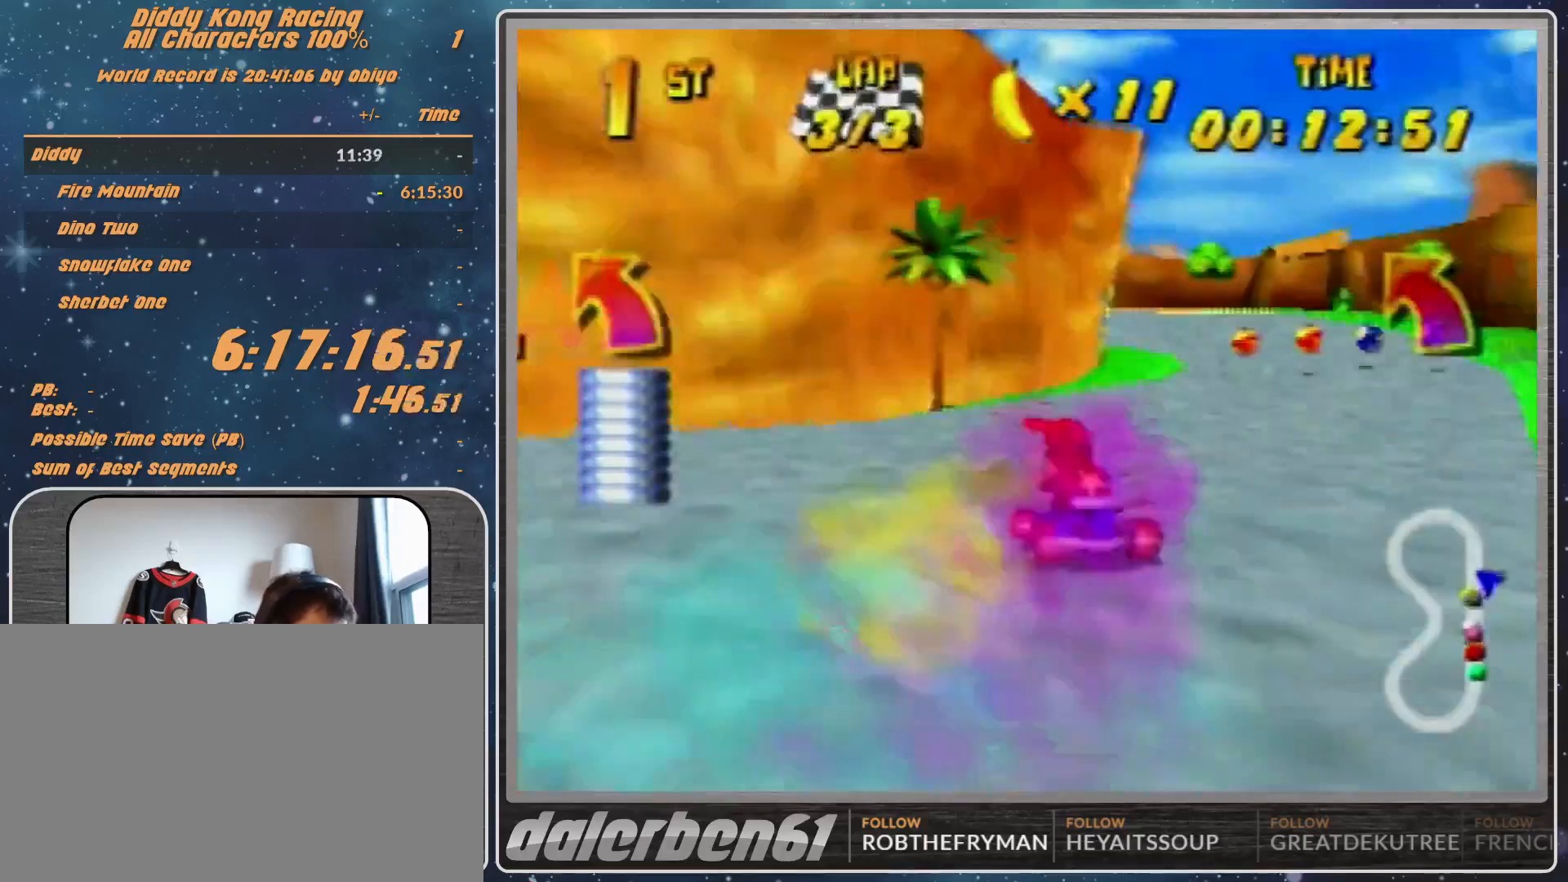
{"buttons": ["A", "R1"], "left_stick": "up-left", "events": [[400, "A", "down"], [400, "left_stick", "up-left"]]}
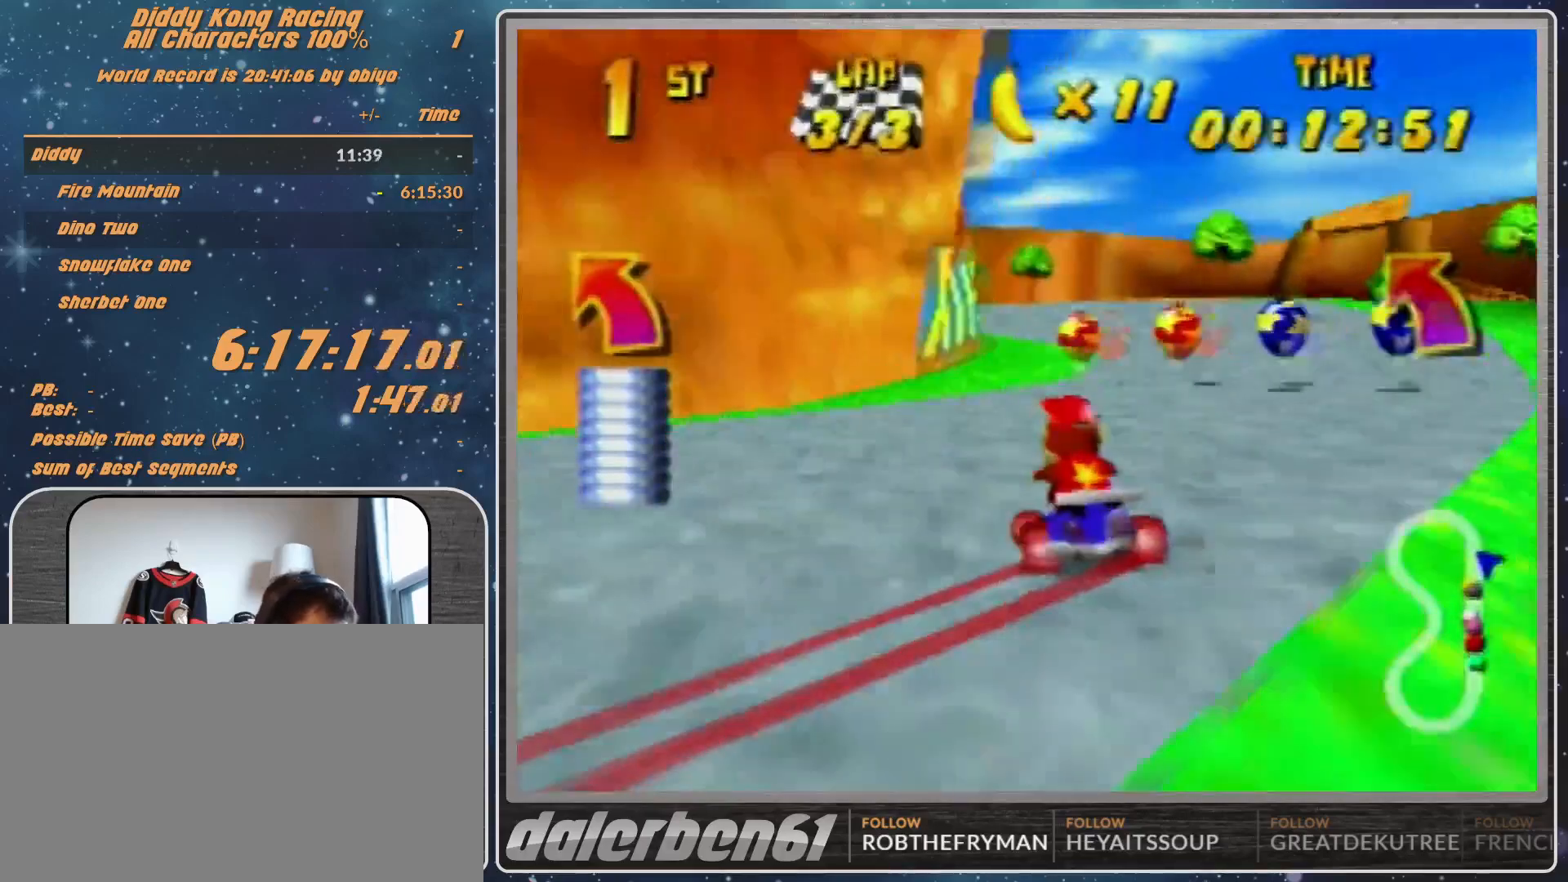
{"buttons": ["R1"], "left_stick": "left", "events": [[67, "A", "up"], [67, "left_stick", "left"], [133, "R1", "up"], [200, "Z", "down"], [233, "R1", "down"], [367, "Z", "up"]]}
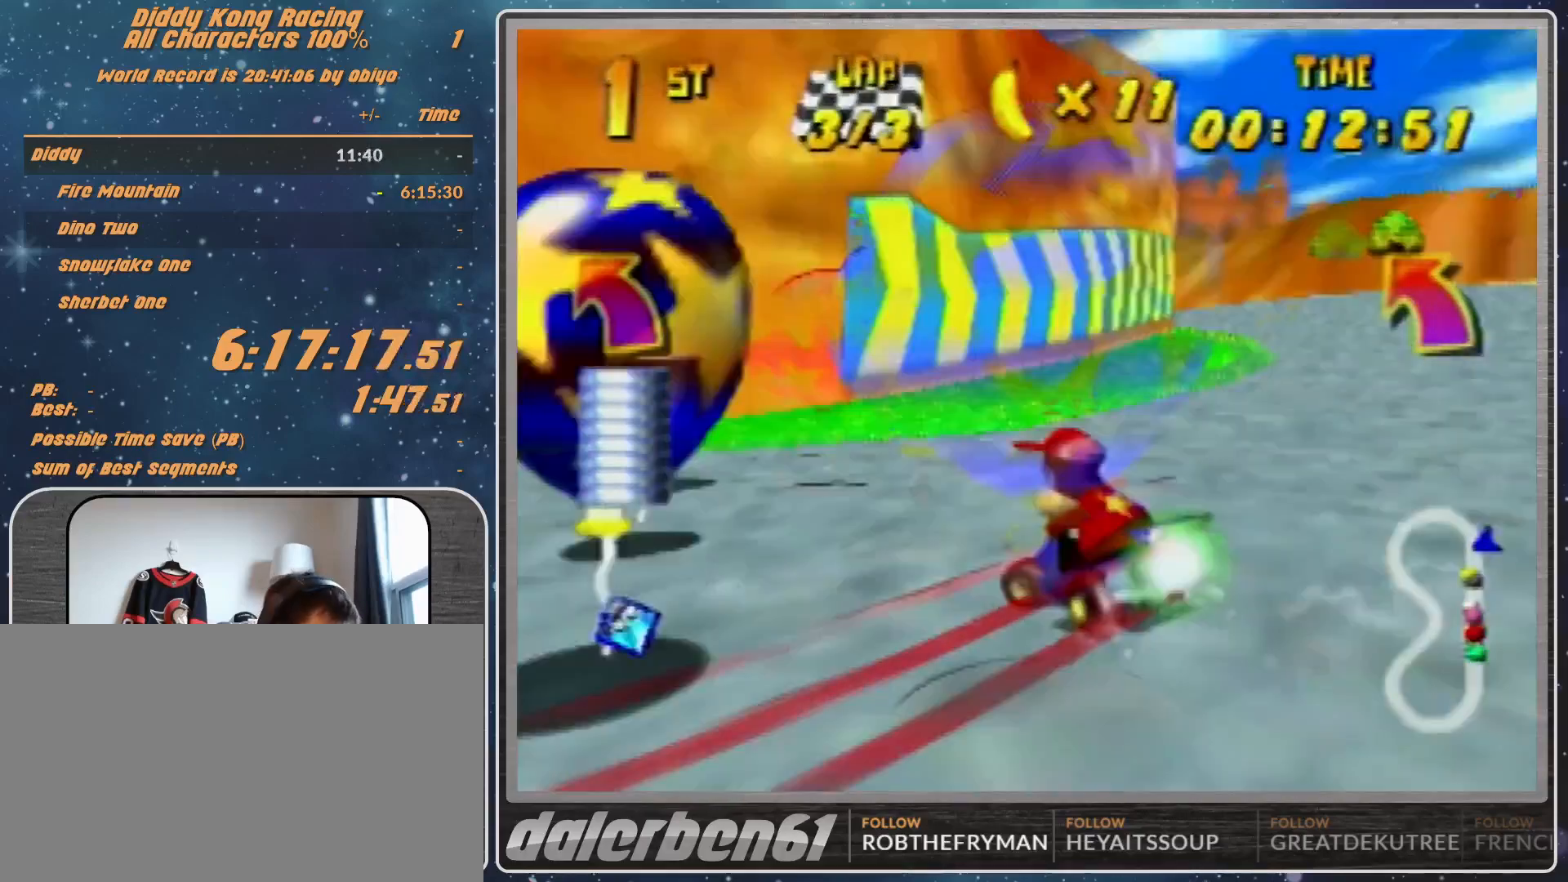
{"buttons": ["R1"], "left_stick": "left", "events": [[167, "left_stick", "up-right"], [500, "left_stick", "left"]]}
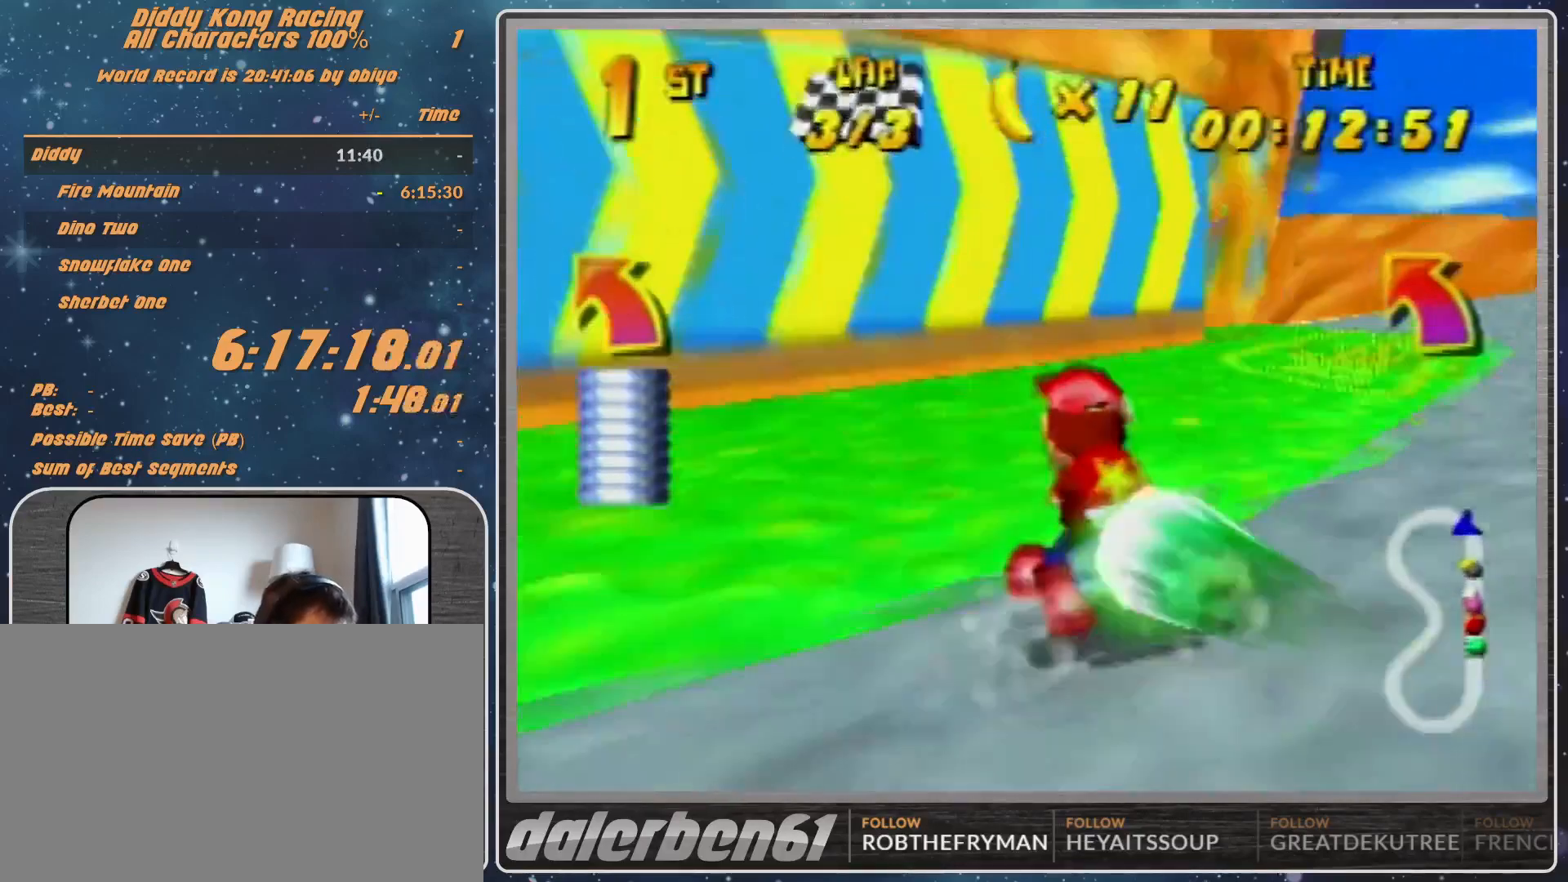
{"buttons": ["R1"], "left_stick": "left", "events": []}
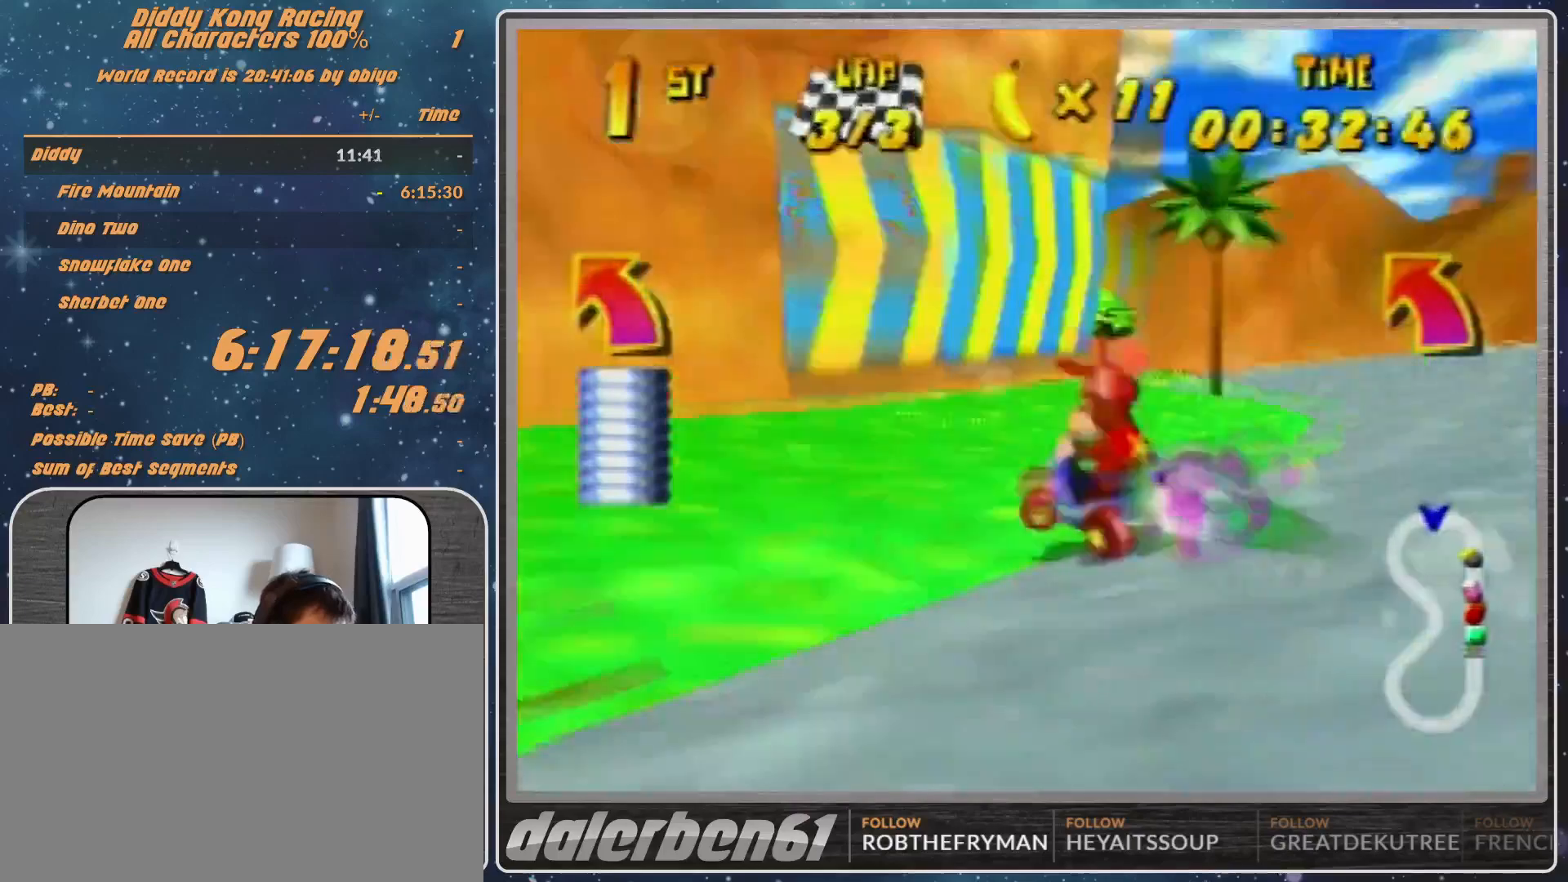
{"buttons": [], "left_stick": "up-left", "events": [[267, "R1", "up"], [367, "left_stick", "up-left"], [400, "A", "down"], [467, "A", "up"]]}
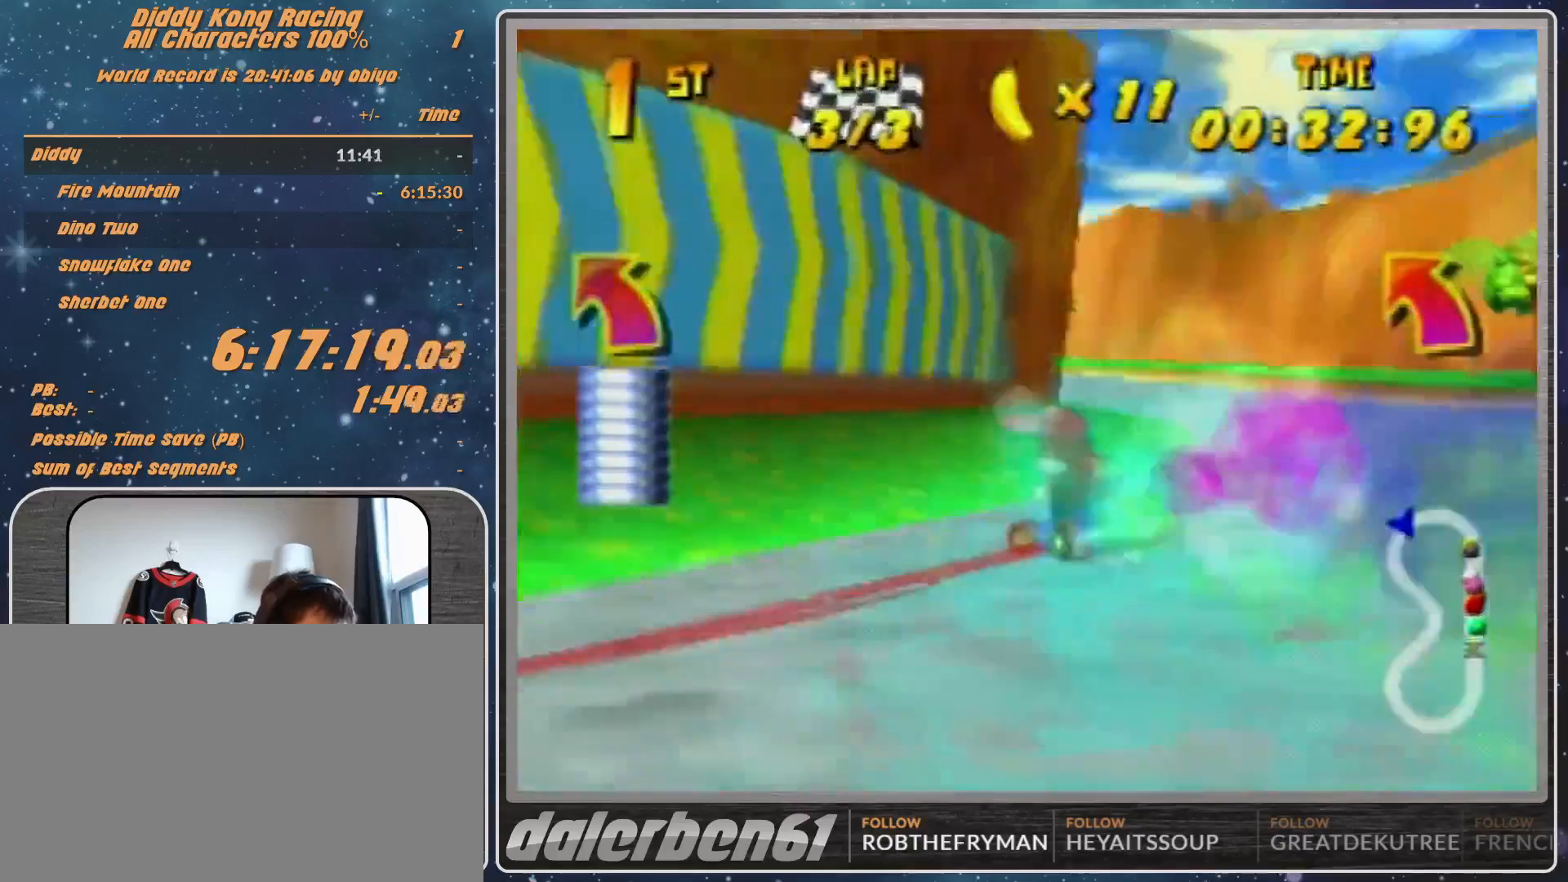
{"buttons": ["R1"], "left_stick": "up-right", "events": [[33, "R1", "down"], [67, "A", "down"], [267, "A", "up"], [267, "left_stick", "up-right"], [367, "A", "down"], [467, "A", "up"]]}
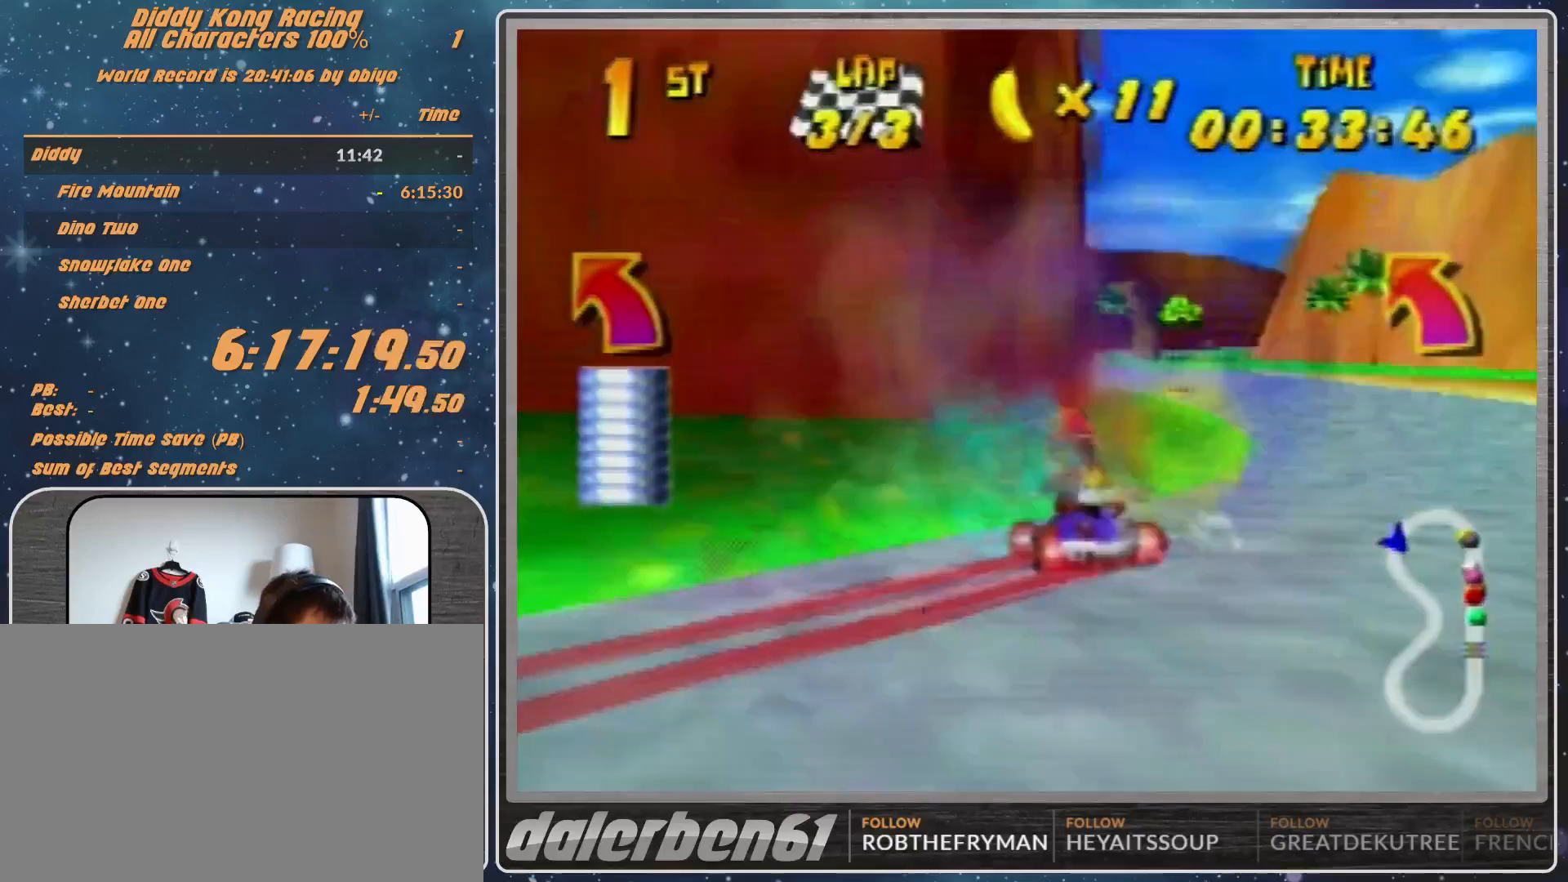
{"buttons": [], "left_stick": "right", "events": [[167, "R1", "up"], [367, "A", "down"], [400, "A", "up"], [400, "left_stick", "right"]]}
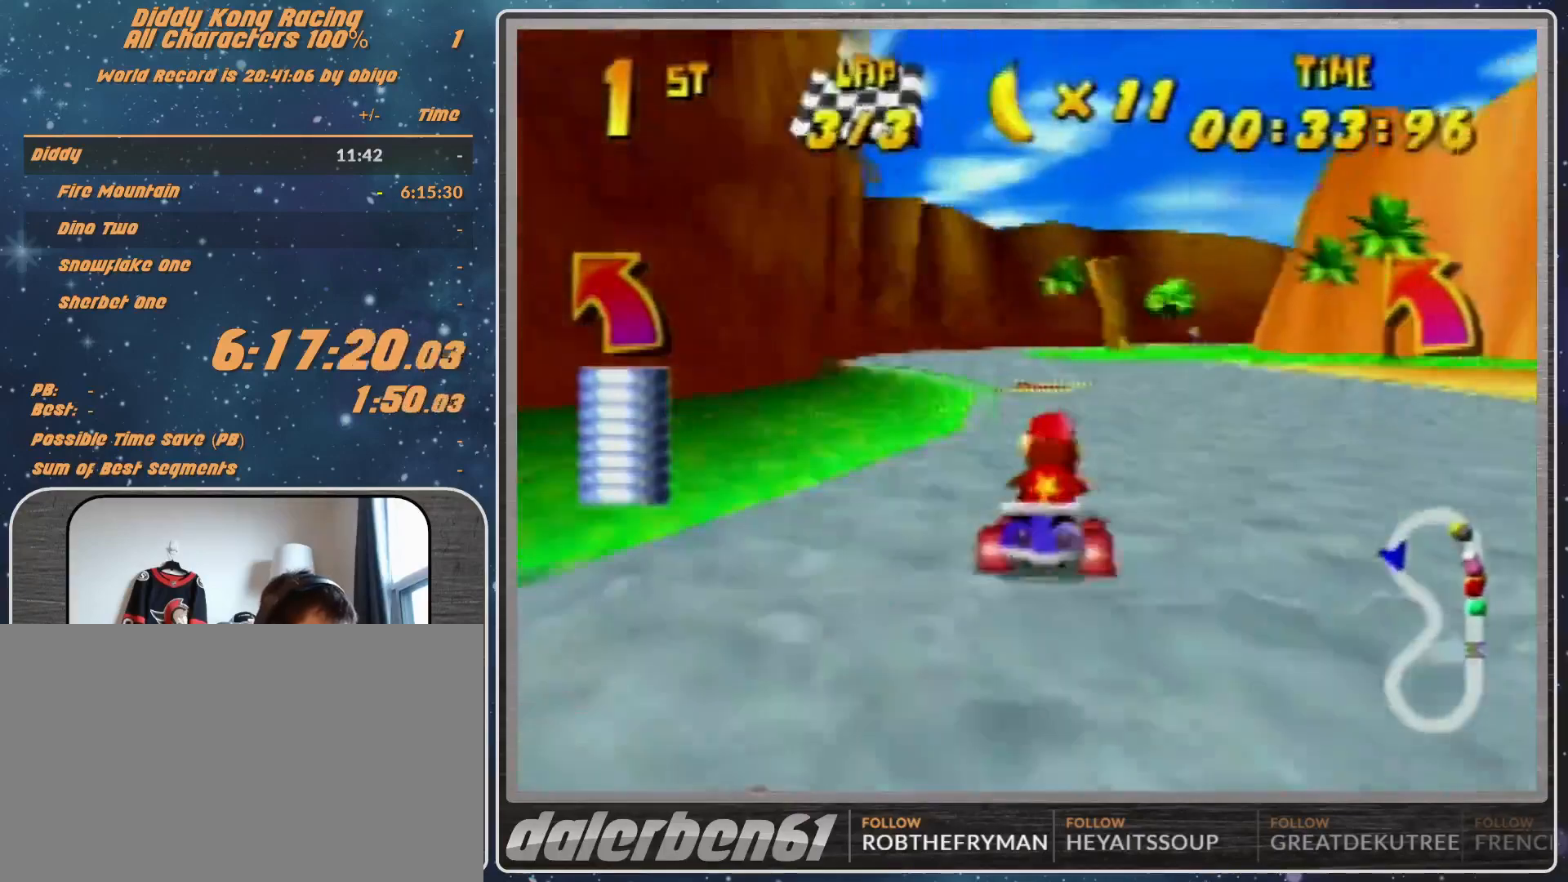
{"buttons": [], "left_stick": "up-right", "events": [[33, "A", "down"], [33, "left_stick", "up-right"], [67, "A", "up"], [167, "A", "down"], [167, "R1", "down"], [200, "A", "up"], [467, "R1", "up"]]}
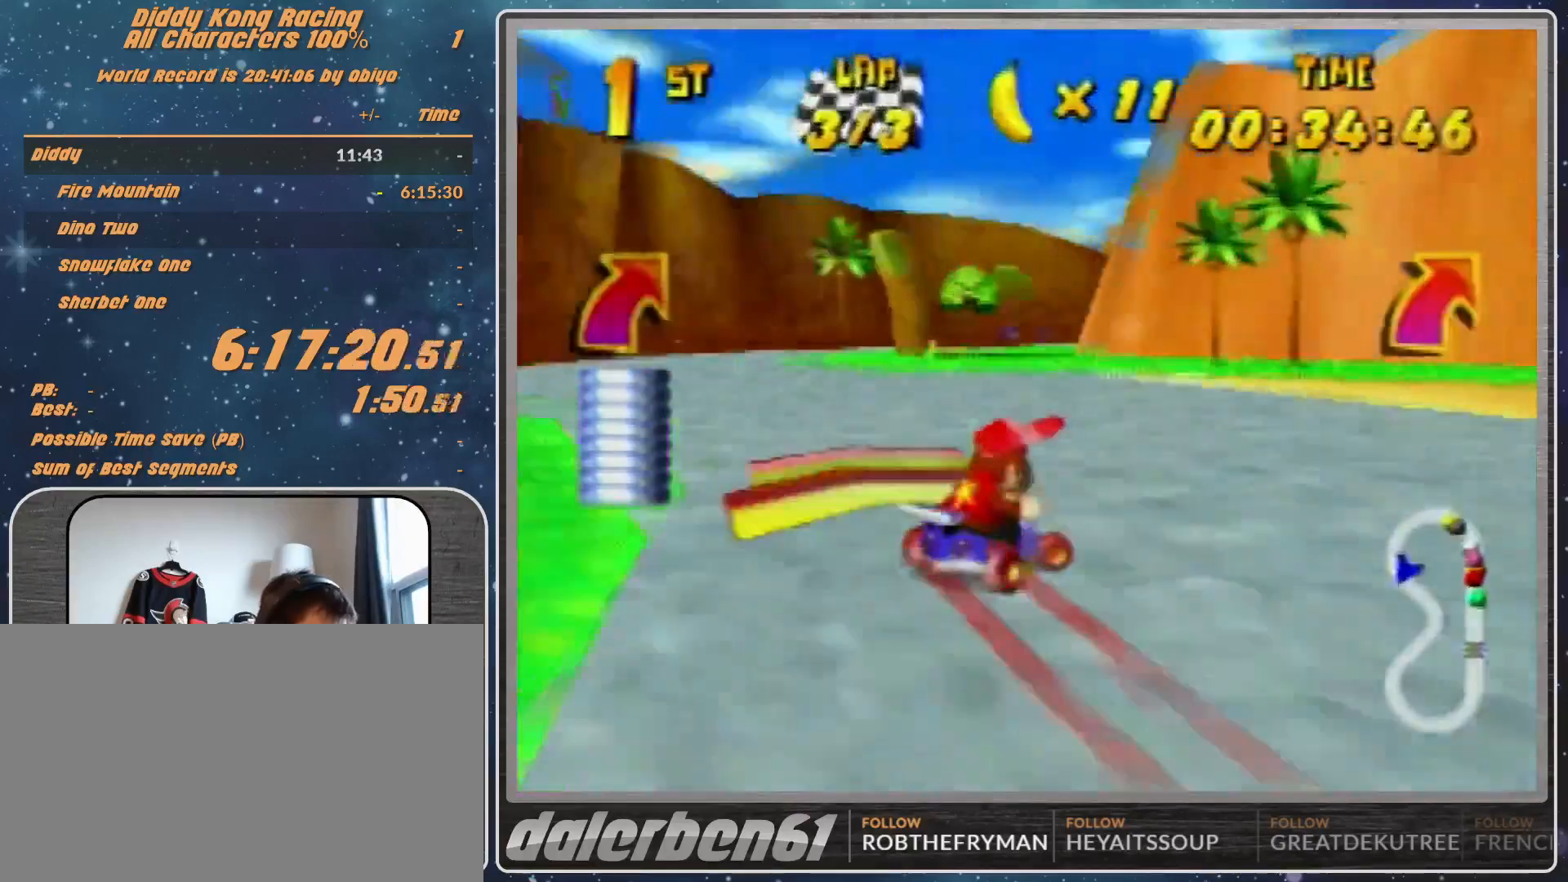
{"buttons": [], "left_stick": "center", "events": [[167, "left_stick", "center"]]}
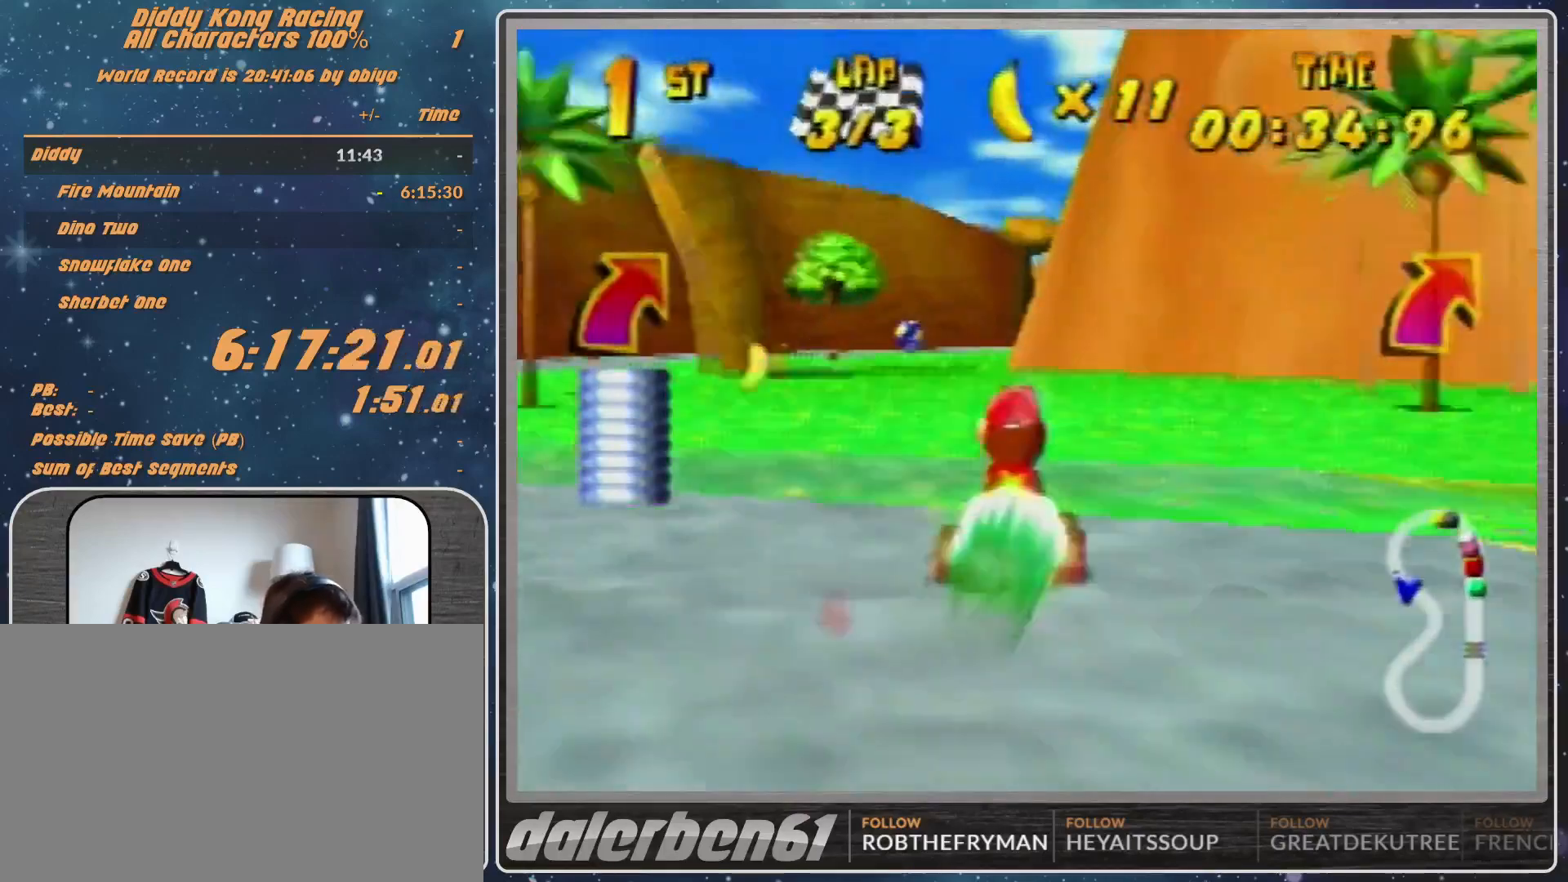
{"buttons": ["Z"], "left_stick": "left", "events": [[33, "left_stick", "right"], [167, "R1", "down"], [267, "left_stick", "left"], [467, "R1", "up"], [467, "Z", "down"]]}
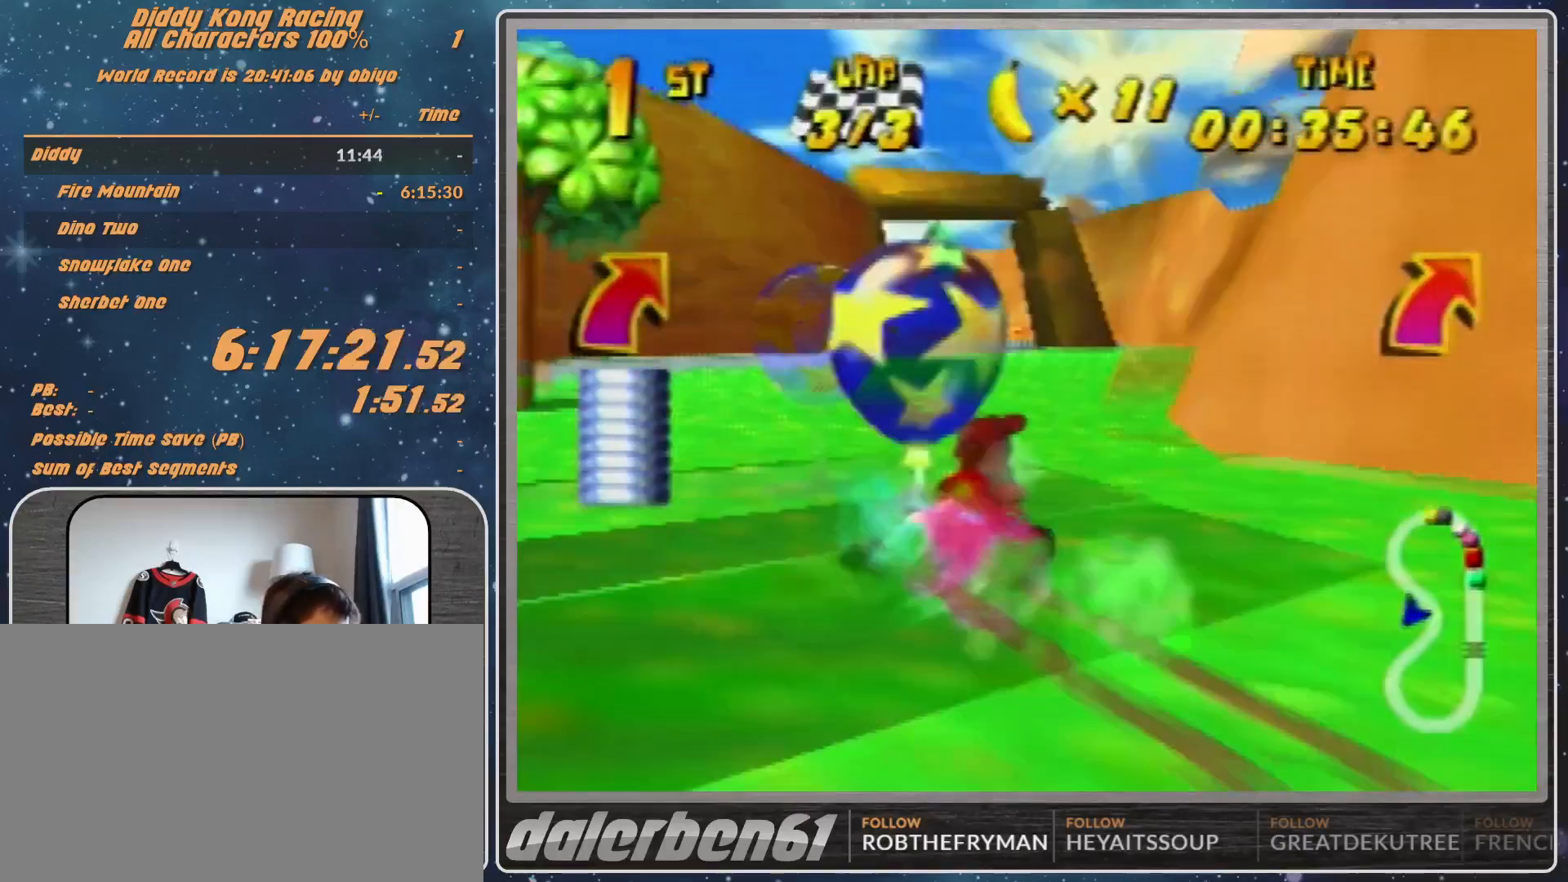
{"buttons": [], "left_stick": "left", "events": [[67, "Z", "up"]]}
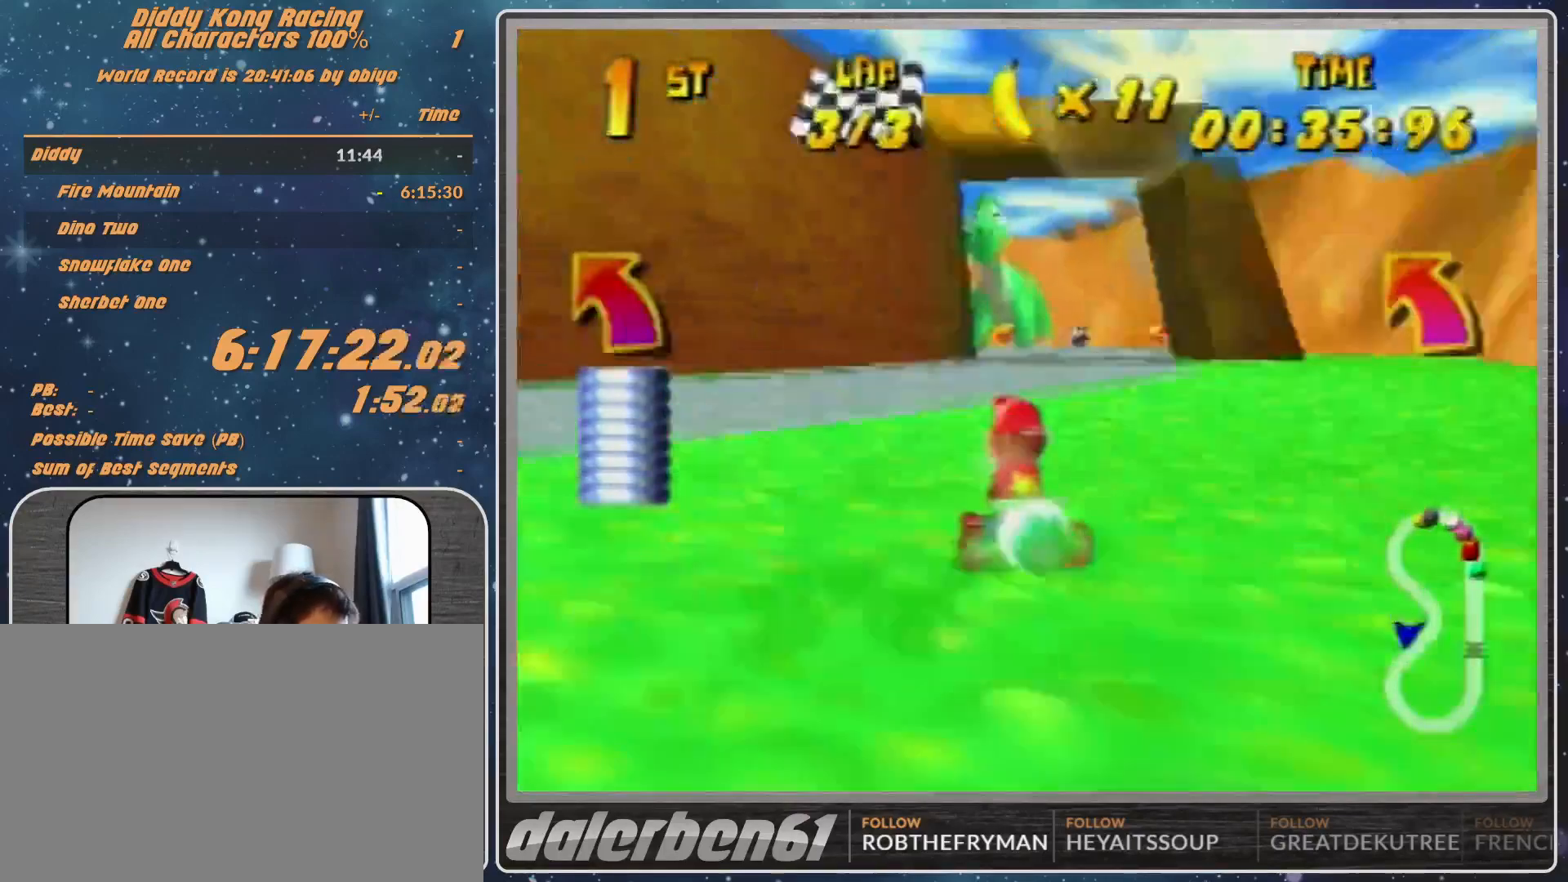
{"buttons": ["R1"], "left_stick": "up-right", "events": [[67, "left_stick", "center"], [167, "R1", "down"], [167, "left_stick", "left"], [367, "left_stick", "up-right"]]}
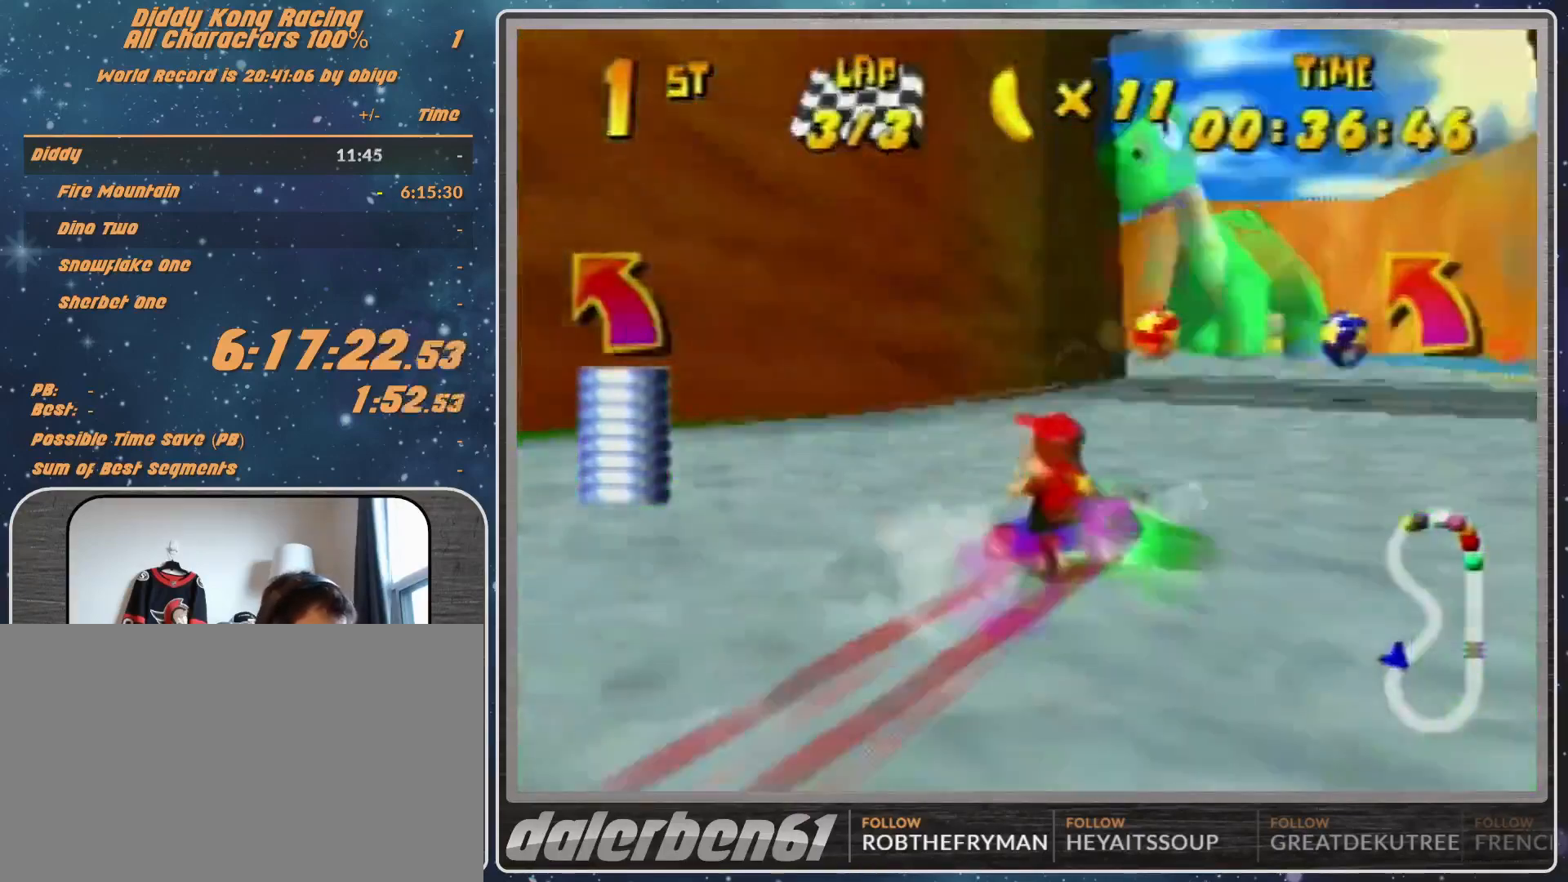
{"buttons": [], "left_stick": "up-right", "events": [[167, "R1", "up"], [167, "left_stick", "left"], [200, "Z", "down"], [333, "Z", "up"], [367, "left_stick", "up-right"]]}
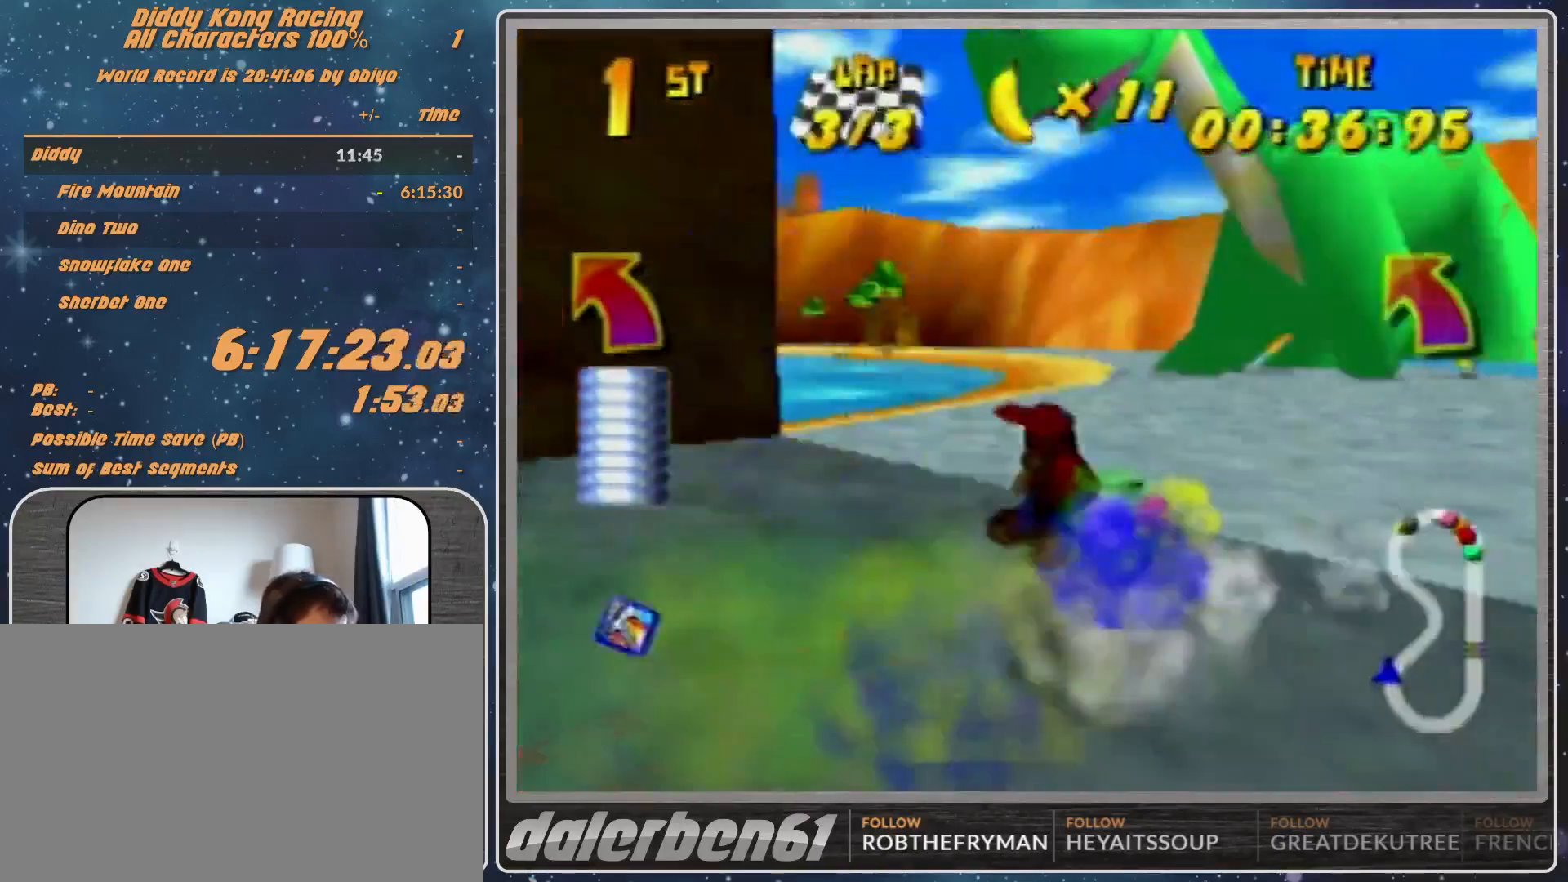
{"buttons": ["R1"], "left_stick": "left", "events": [[67, "left_stick", "center"], [133, "left_stick", "left"], [200, "R1", "down"]]}
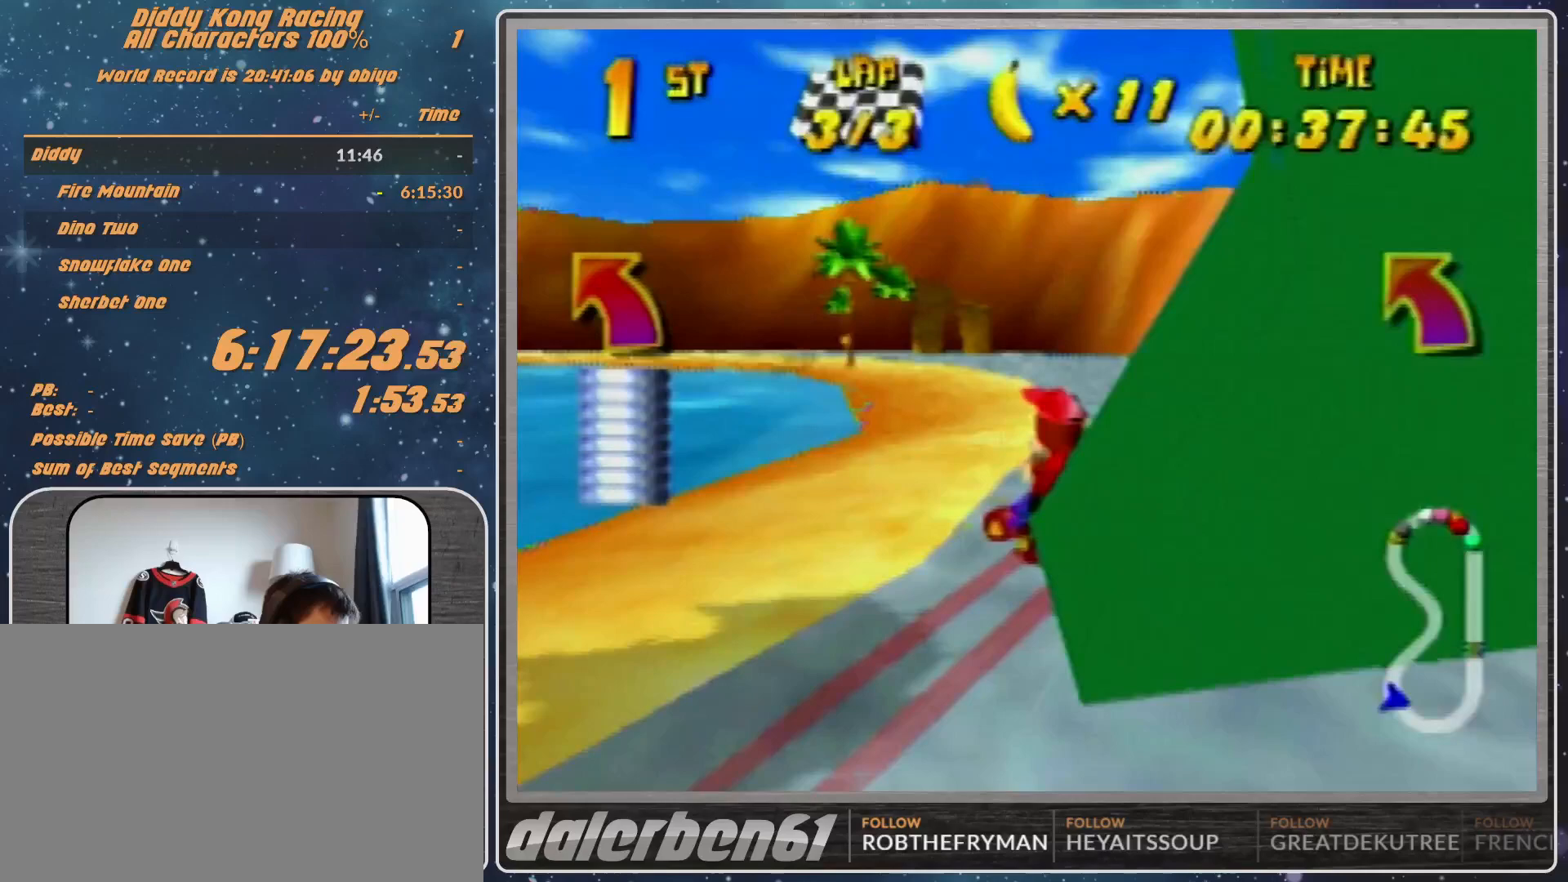
{"buttons": [], "left_stick": "left", "events": [[200, "R1", "up"], [400, "A", "down"], [467, "A", "up"]]}
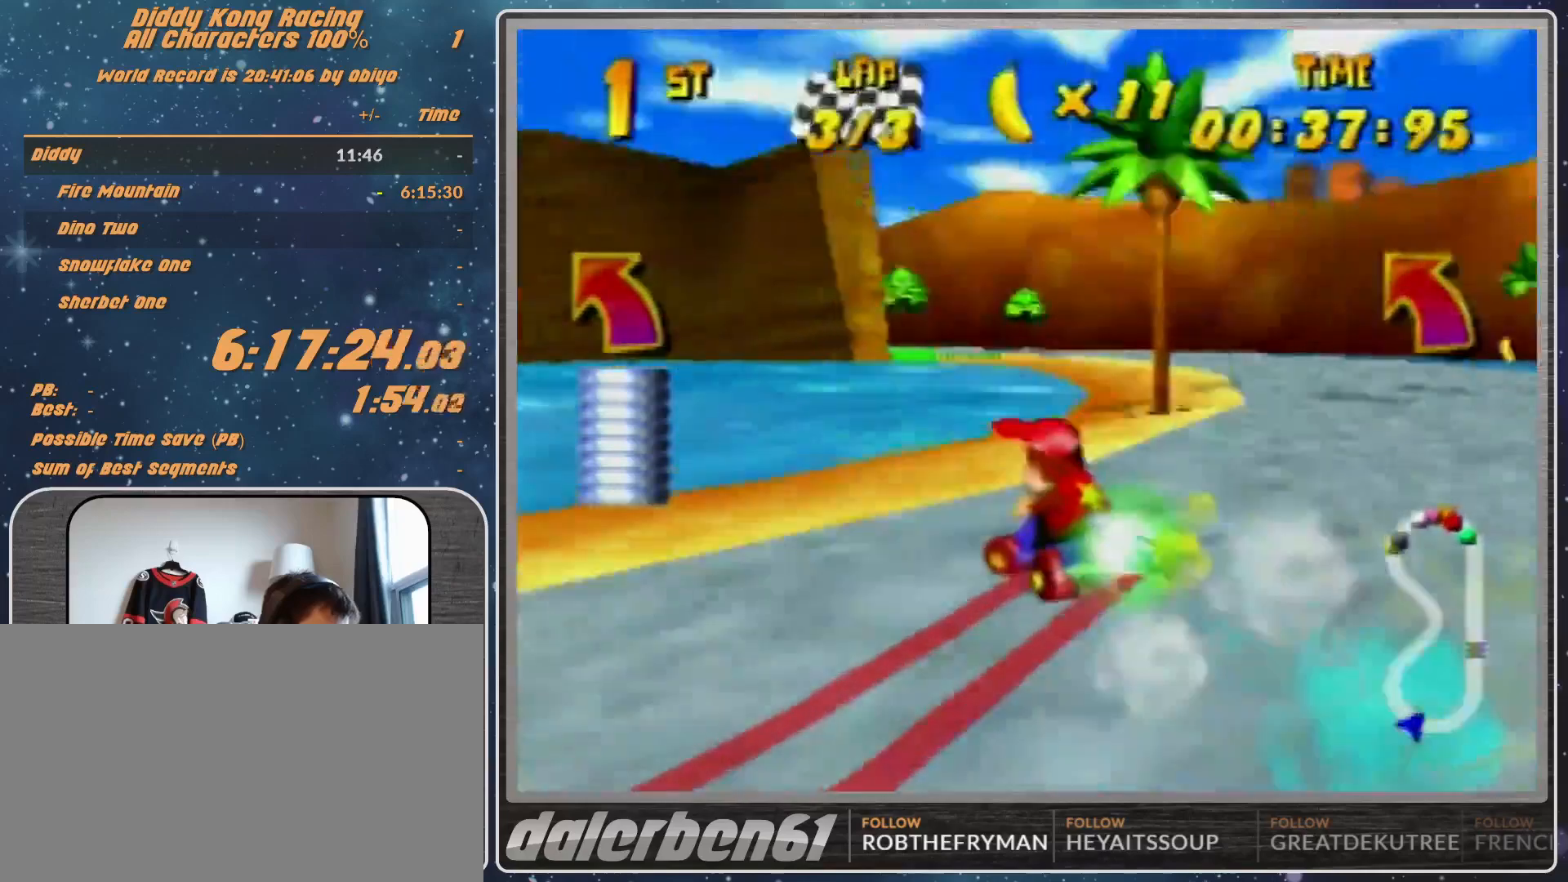
{"buttons": ["A", "R1"], "left_stick": "up-right", "events": [[67, "A", "down"], [67, "R1", "down"], [200, "left_stick", "up-right"], [433, "A", "up"], [500, "A", "down"]]}
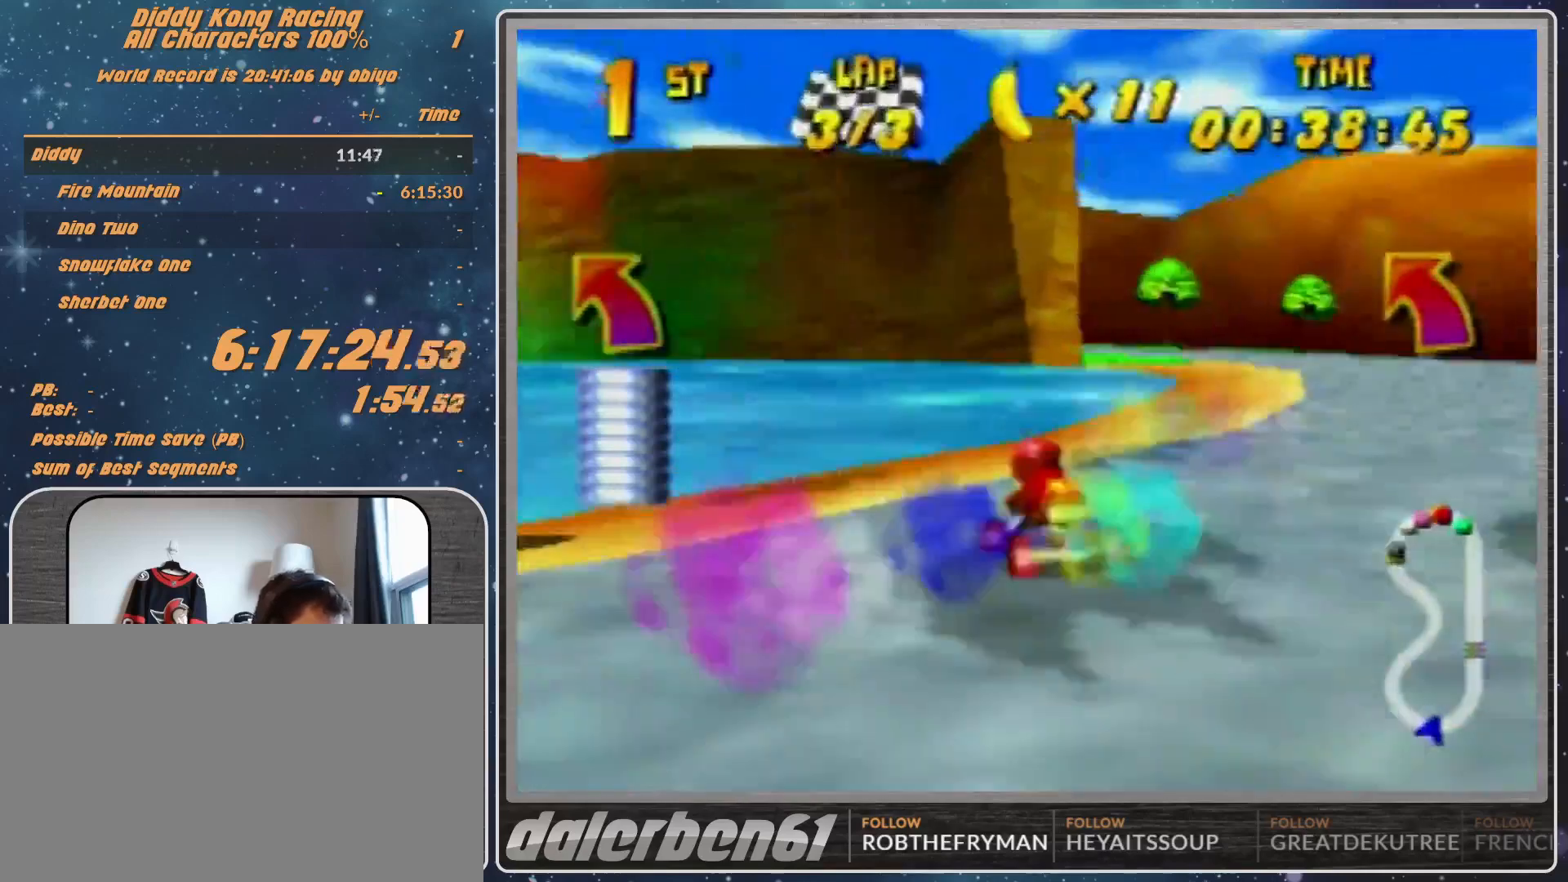
{"buttons": ["A", "R1"], "left_stick": "left", "events": [[200, "A", "up"], [200, "R1", "up"], [300, "A", "down"], [300, "R1", "down"], [300, "left_stick", "left"]]}
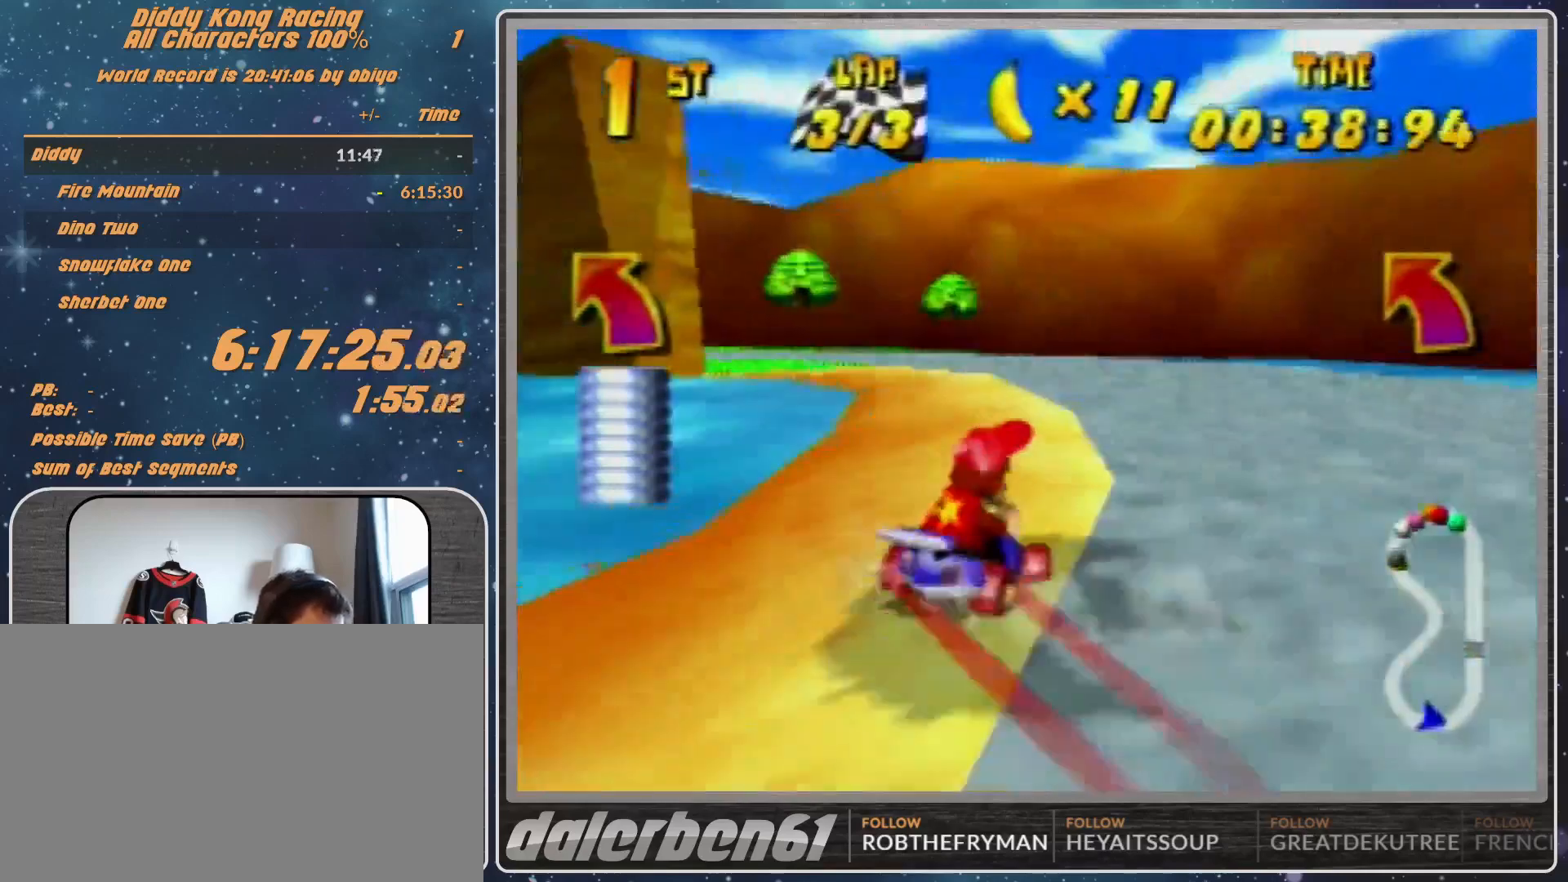
{"buttons": ["A", "R1"], "left_stick": "up-right", "events": [[67, "left_stick", "up-right"]]}
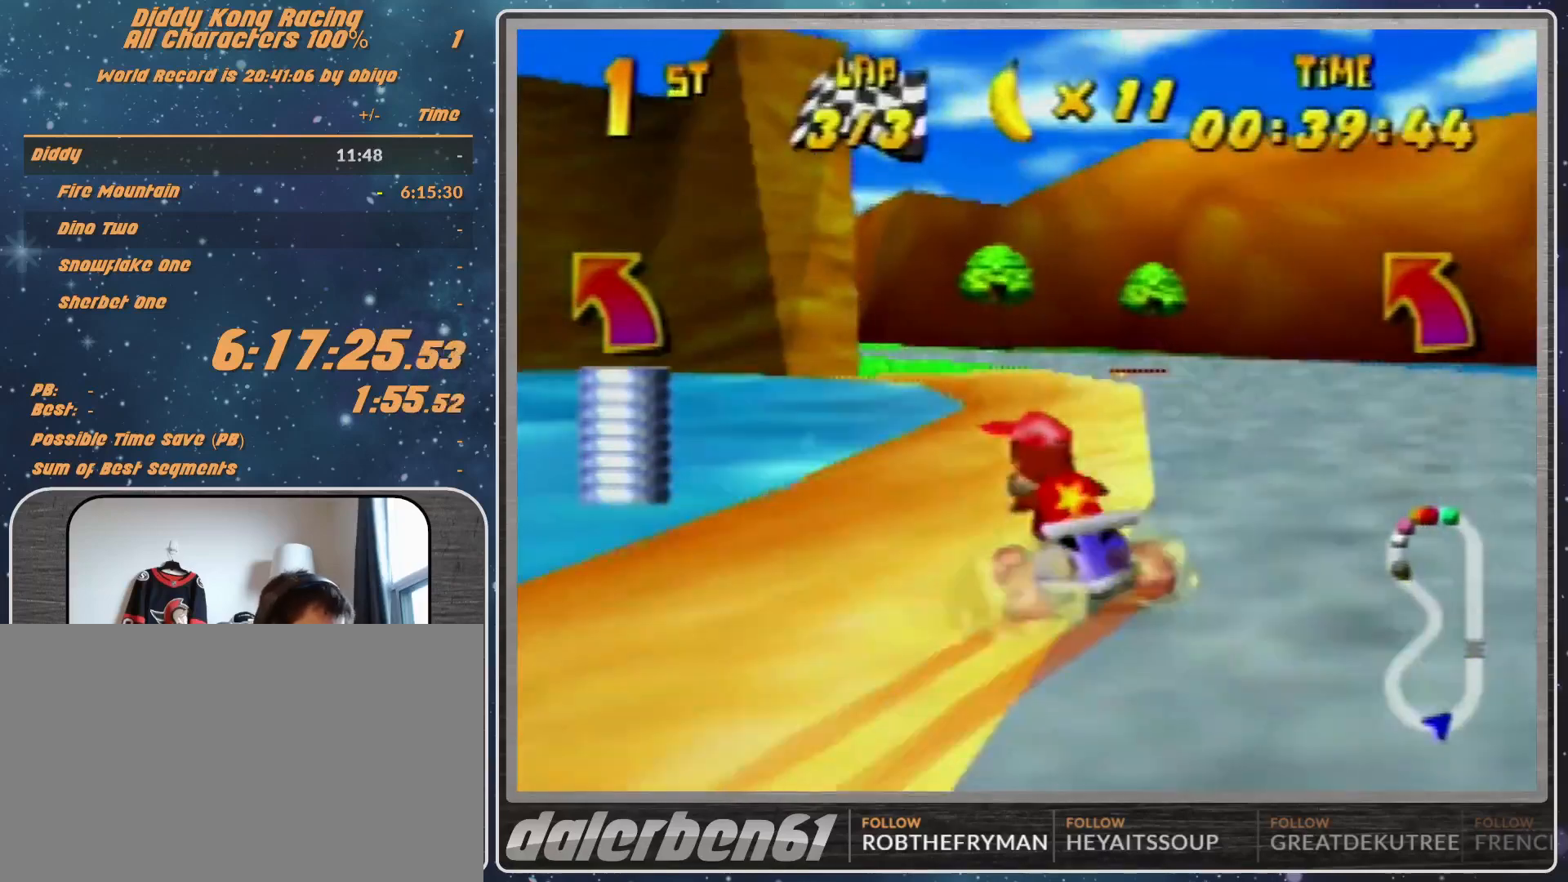
{"buttons": ["A"], "left_stick": "up-right", "events": [[167, "R1", "up"], [167, "left_stick", "up-left"], [333, "left_stick", "up-right"], [367, "A", "up"], [467, "A", "down"]]}
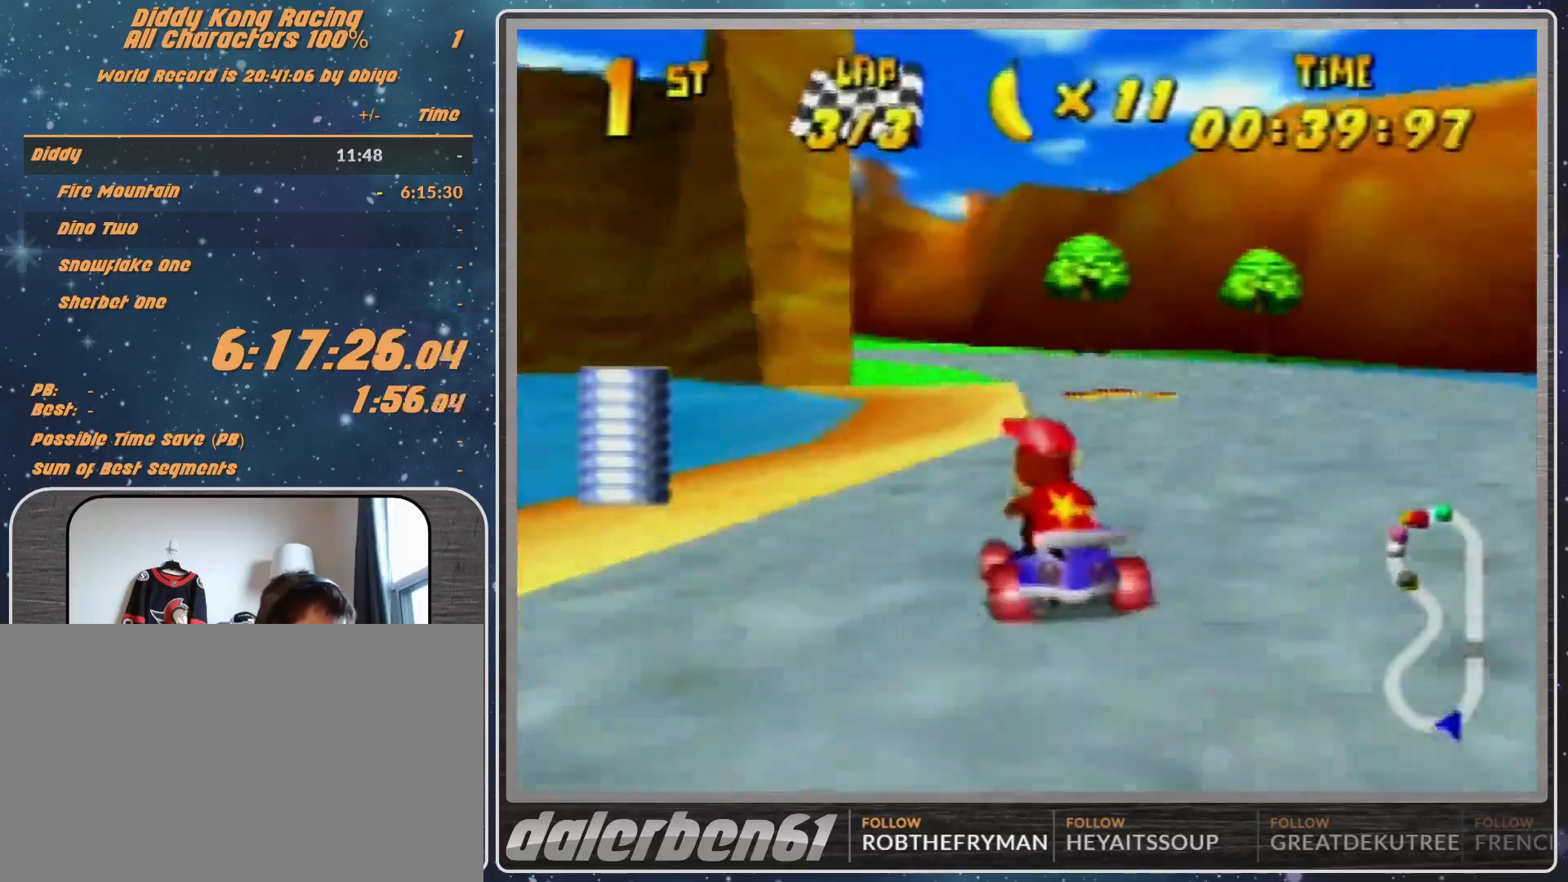
{"buttons": [], "left_stick": "left", "events": [[67, "A", "up"], [100, "A", "down"], [100, "left_stick", "up-left"], [200, "A", "up"], [200, "left_stick", "left"], [367, "left_stick", "up-left"], [500, "left_stick", "left"]]}
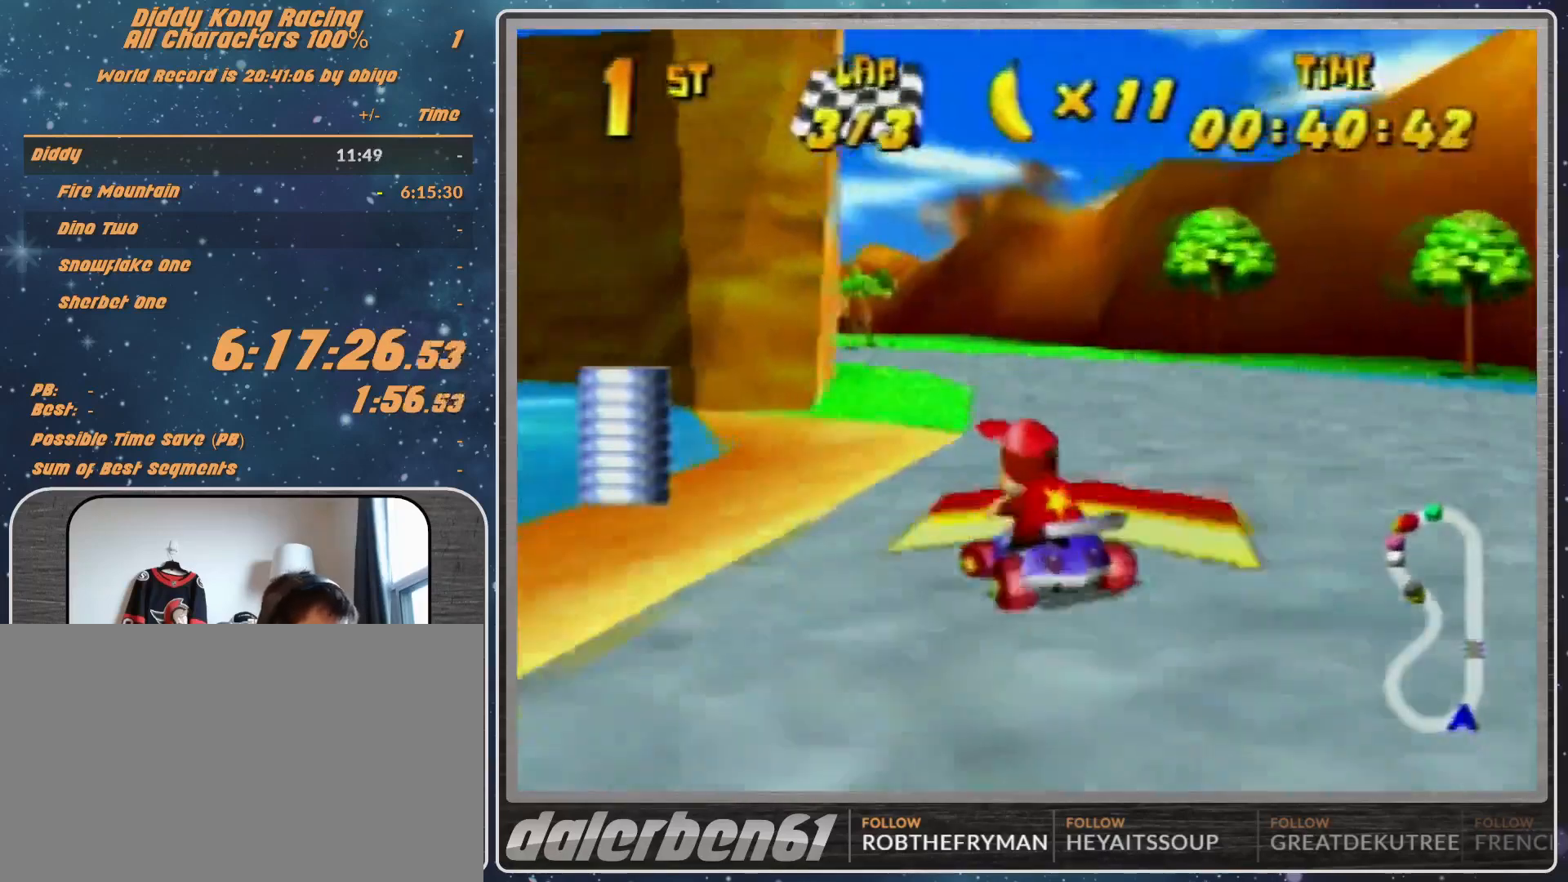
{"buttons": [], "left_stick": "up-right", "events": [[300, "left_stick", "up"], [433, "left_stick", "up-right"]]}